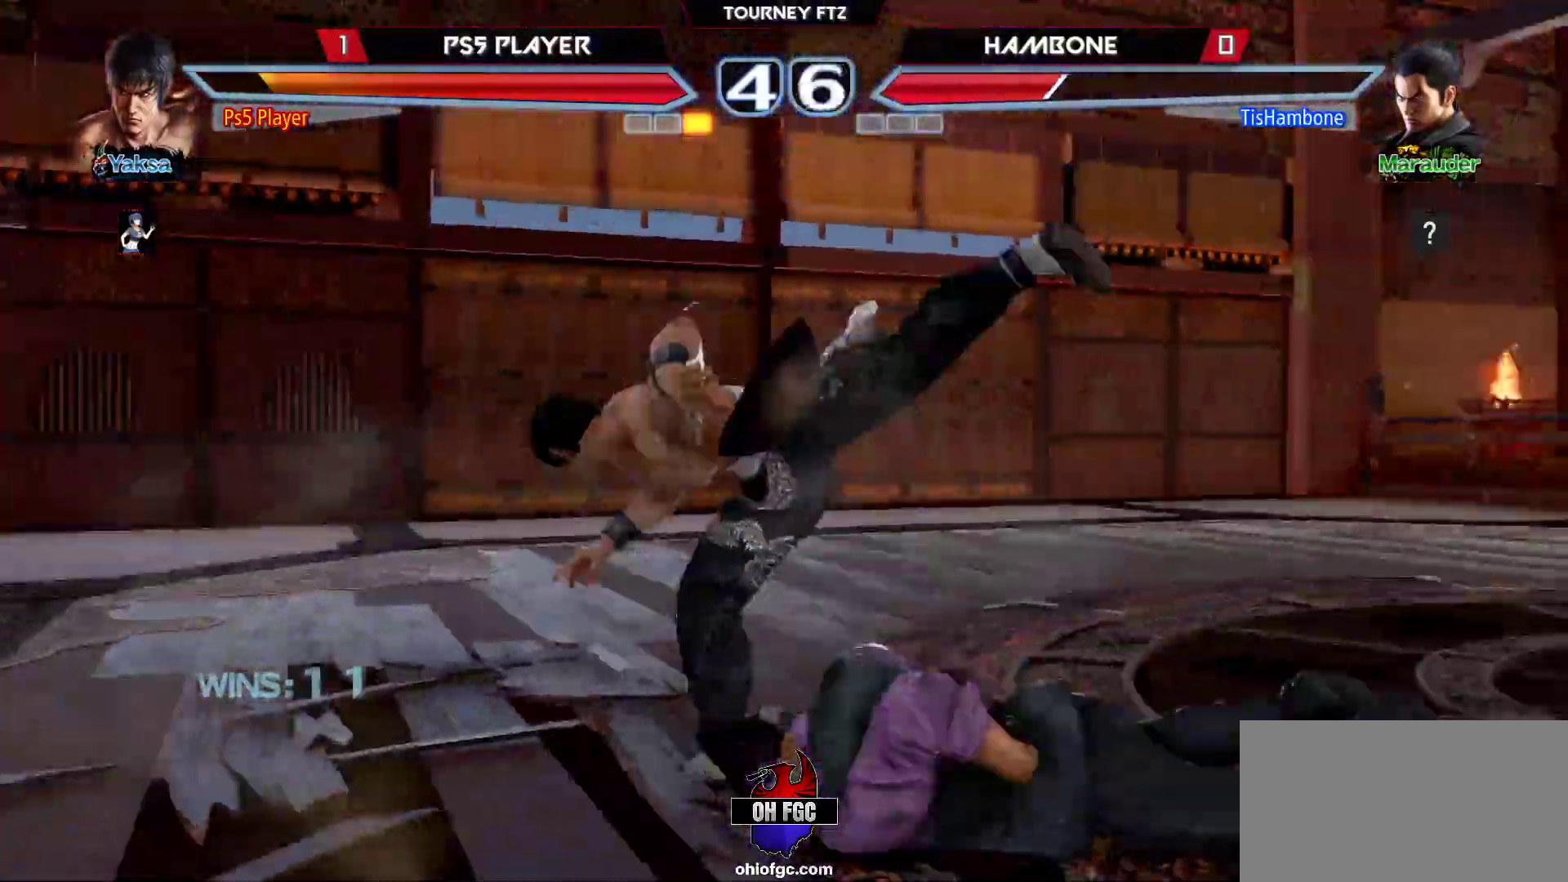
Gameplay with a controller (arcade stick); each line is a JSON object with the inputs held at the frame after it. "events" lists button and stick changes between this image and that frame as [ms after this image, input, new state], when the widget could be followed in between. Not read: L3 R3.
{"buttons": [], "left_stick": "center", "events": [[100, "left_stick", "center"]]}
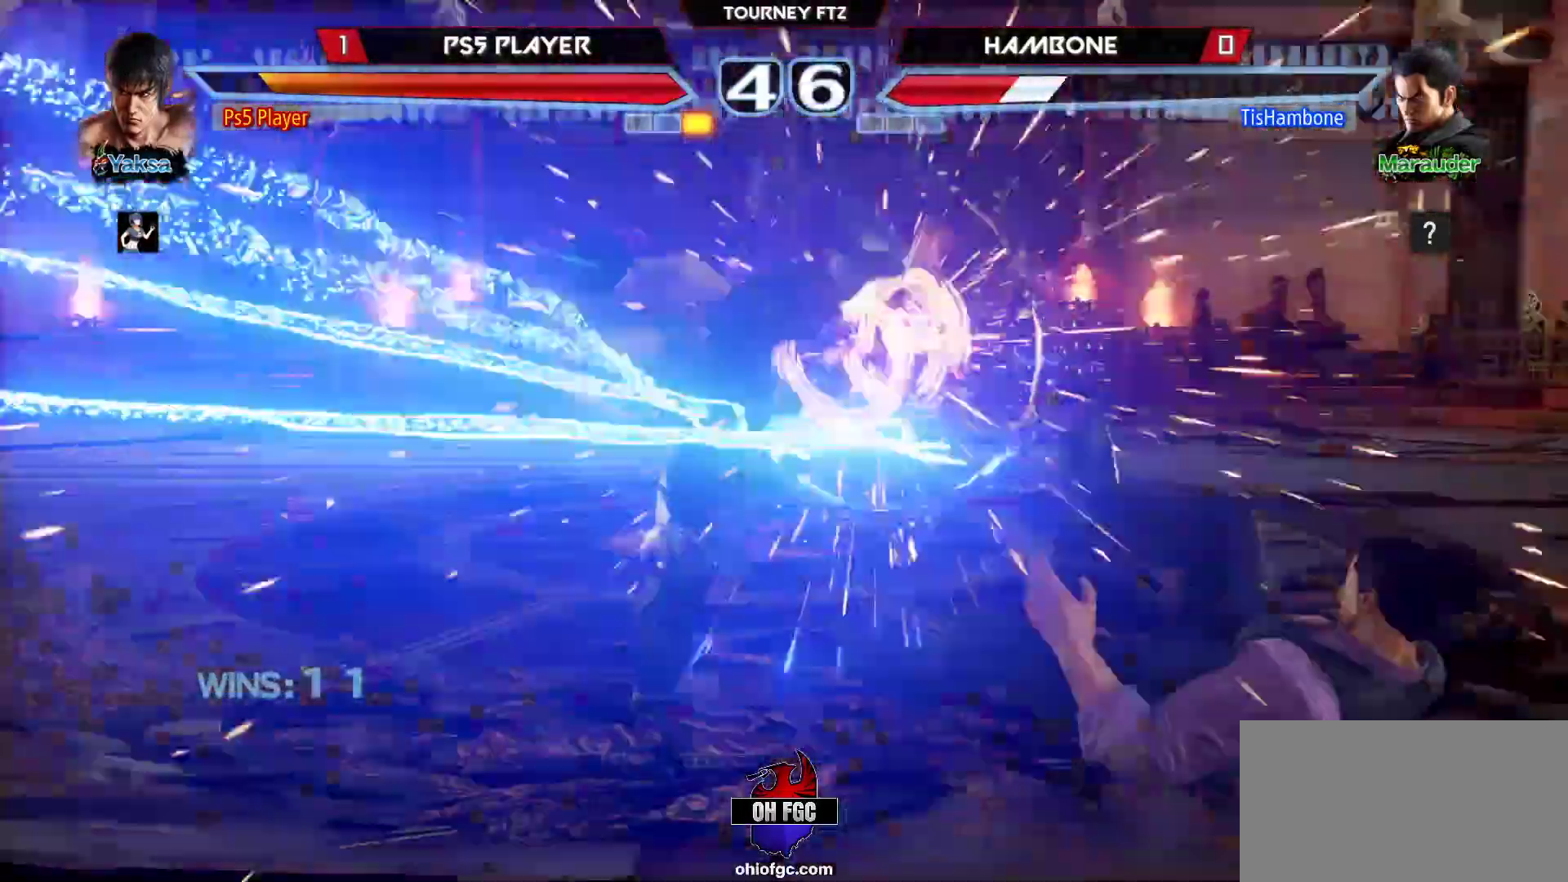
{"buttons": [], "left_stick": "center", "events": [[350, "left_stick", "down"], [467, "left_stick", "center"]]}
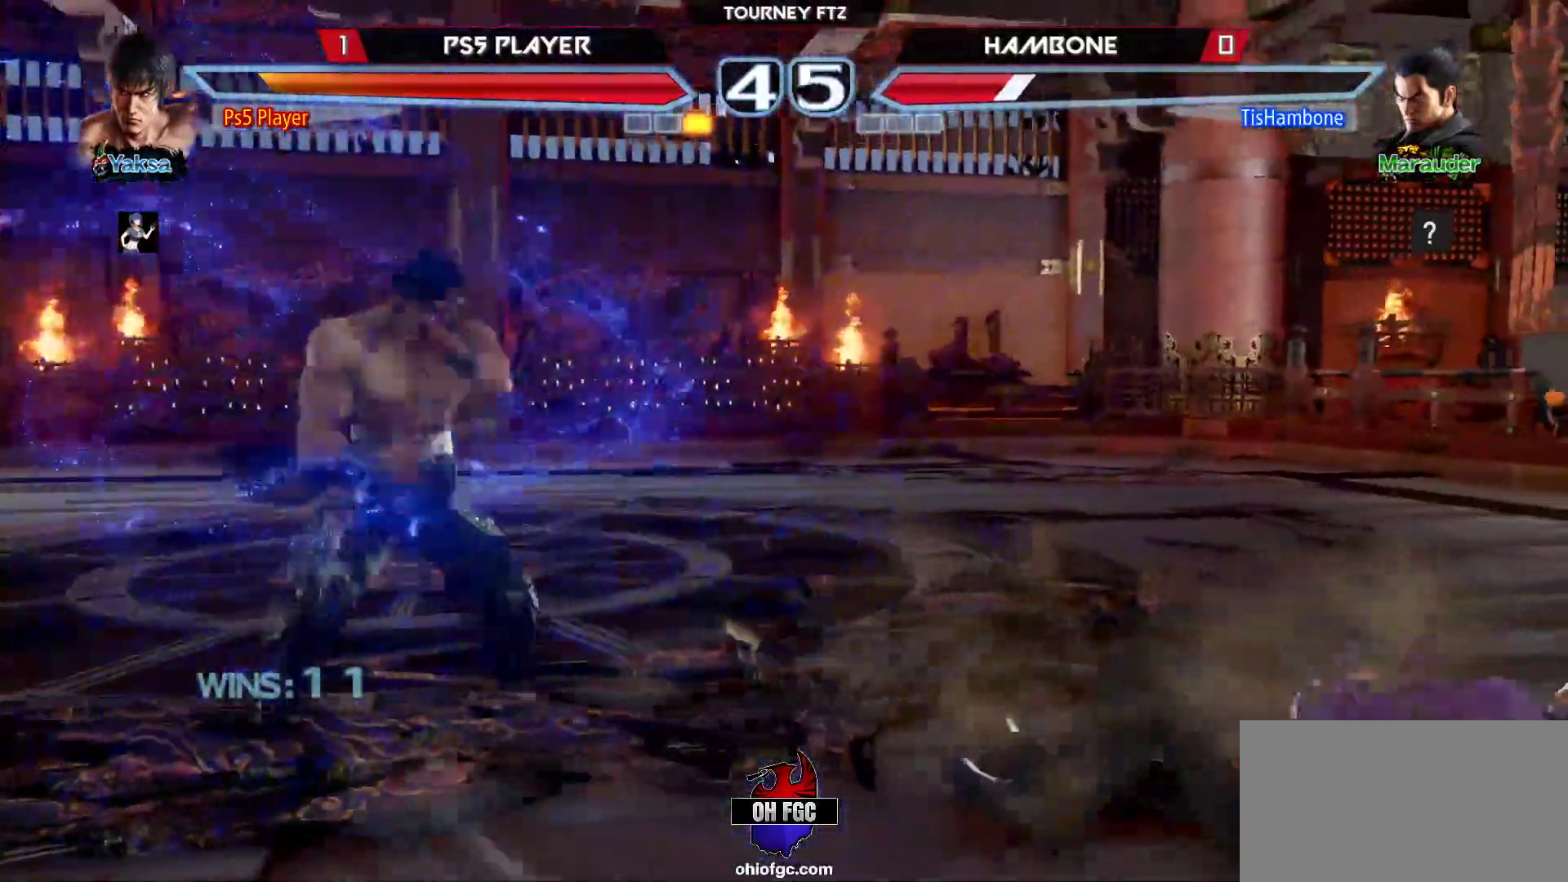
{"buttons": [], "left_stick": "down", "events": [[133, "left_stick", "right"], [183, "left_stick", "center"], [250, "left_stick", "right"], [367, "left_stick", "center"], [417, "left_stick", "down"]]}
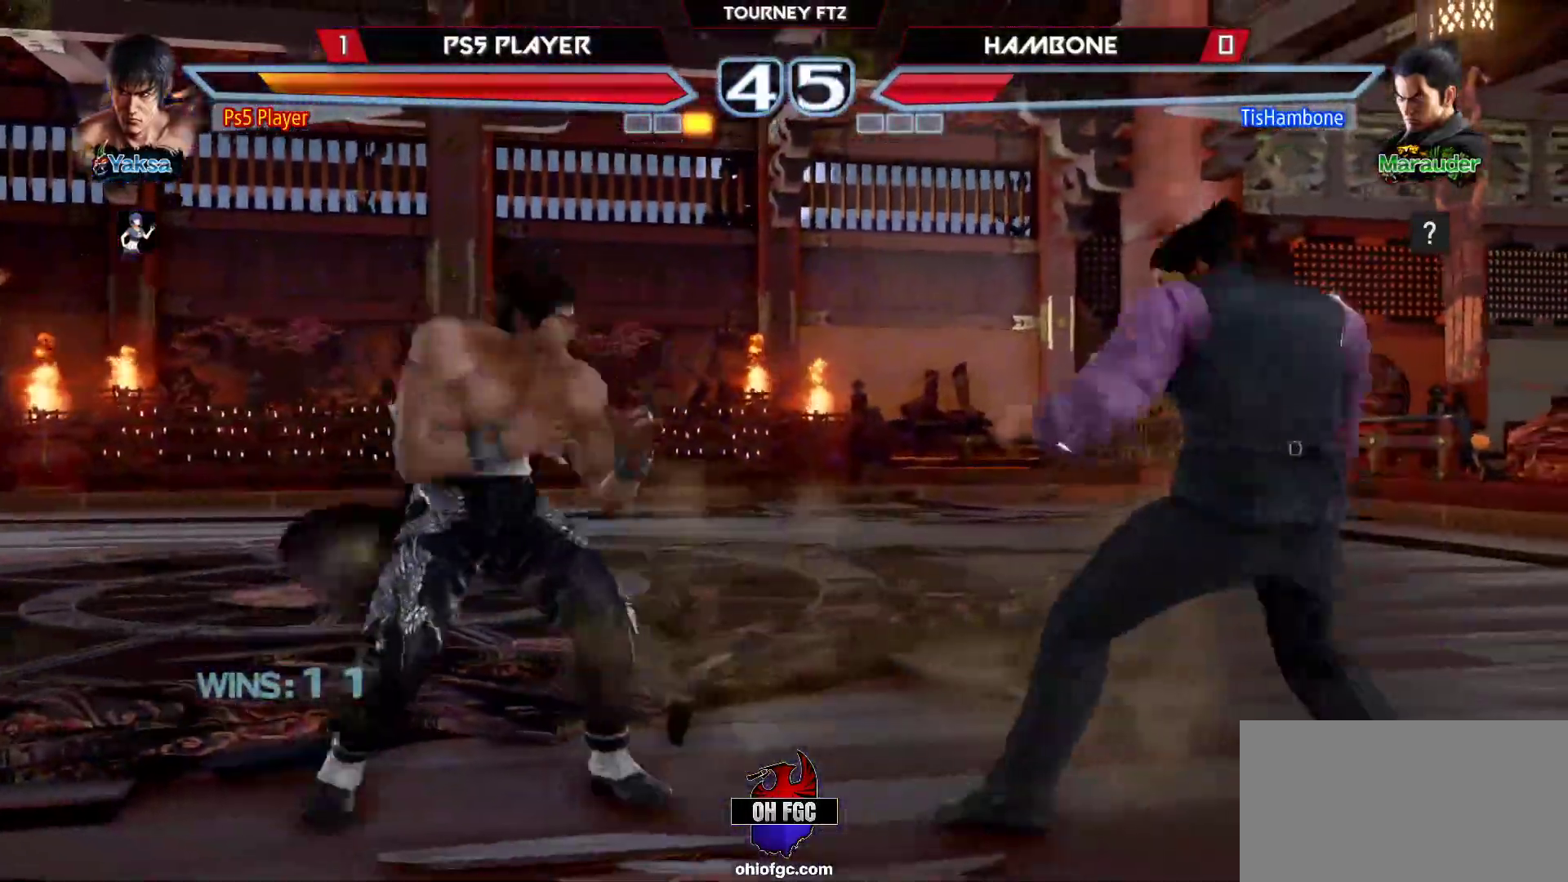
{"buttons": [], "left_stick": "left", "events": [[17, "left_stick", "center"], [200, "left_stick", "left"], [267, "left_stick", "center"], [333, "left_stick", "left"]]}
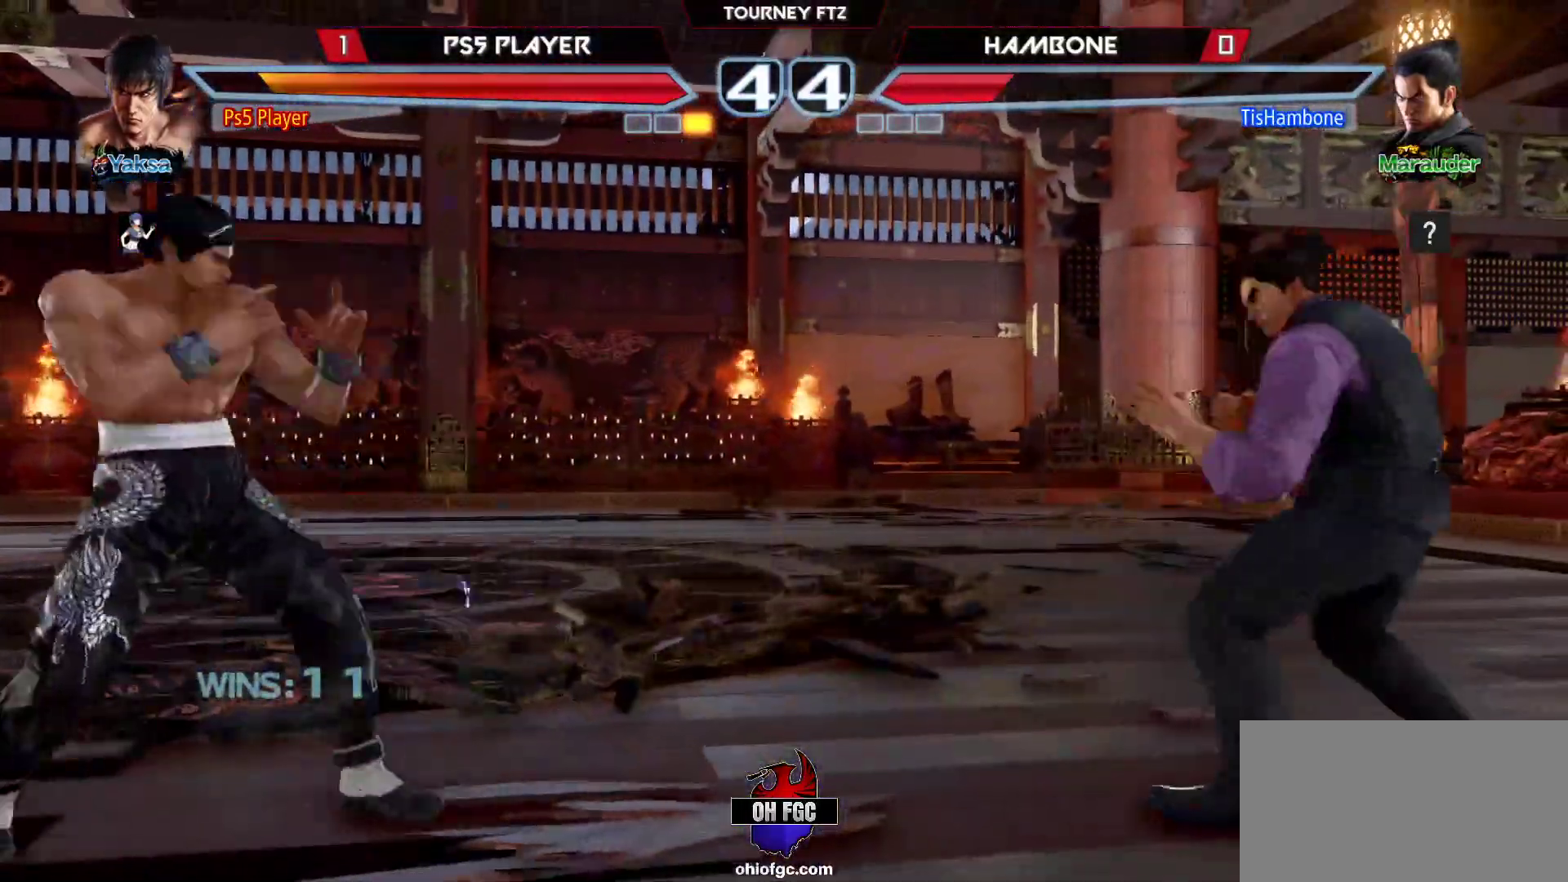
{"buttons": [], "left_stick": "right", "events": [[67, "left_stick", "center"], [133, "left_stick", "left"], [300, "left_stick", "right"], [350, "left_stick", "center"], [417, "left_stick", "right"]]}
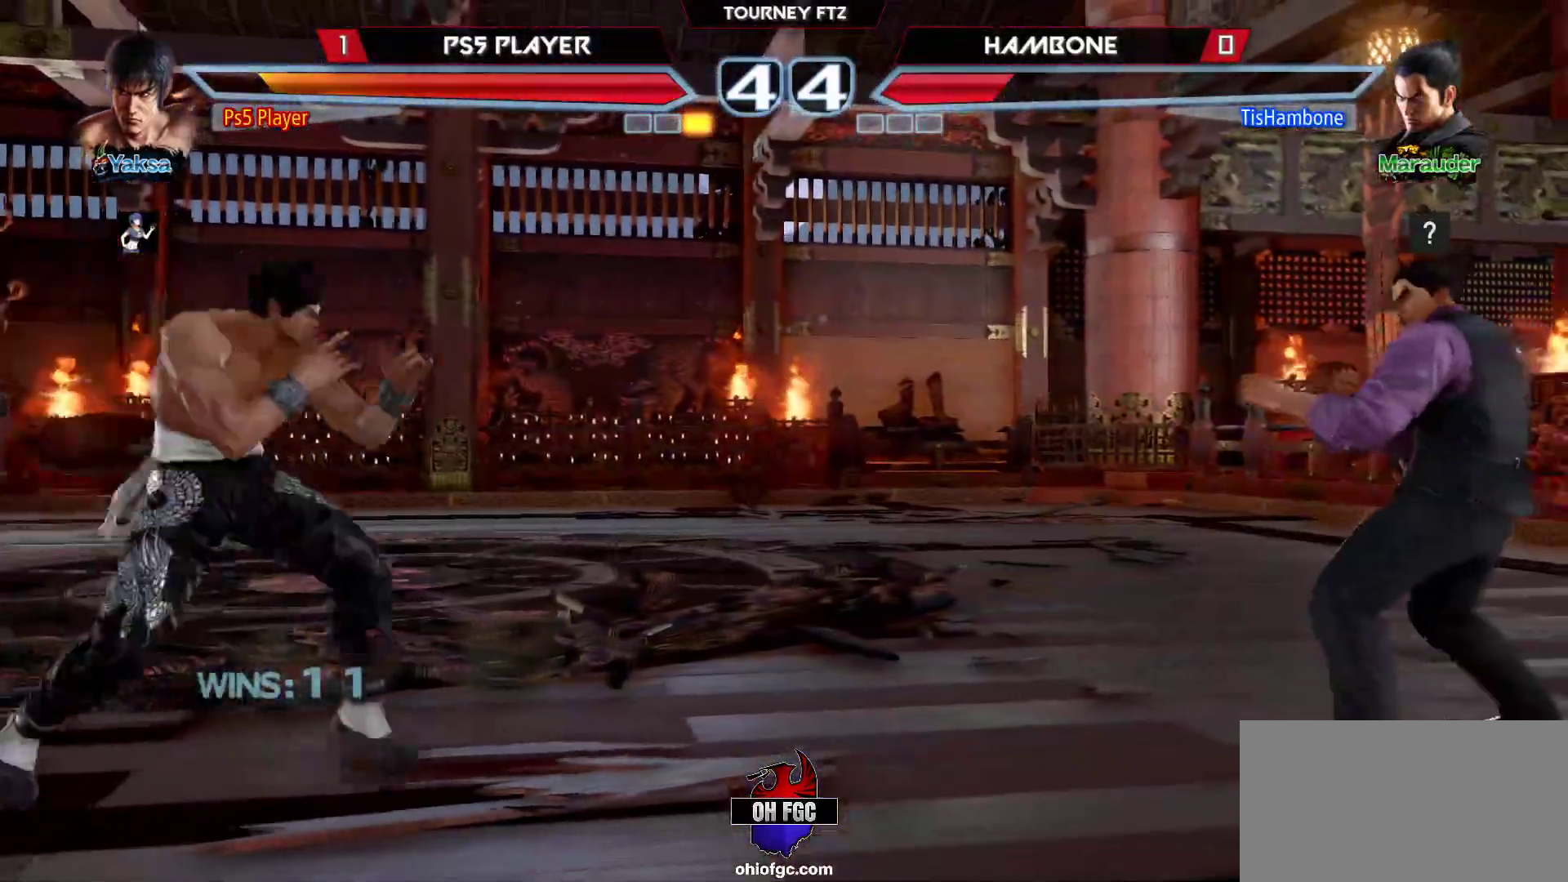
{"buttons": [], "left_stick": "right", "events": [[17, "left_stick", "center"], [67, "left_stick", "down"], [150, "left_stick", "center"], [350, "left_stick", "right"], [417, "left_stick", "center"], [467, "left_stick", "right"]]}
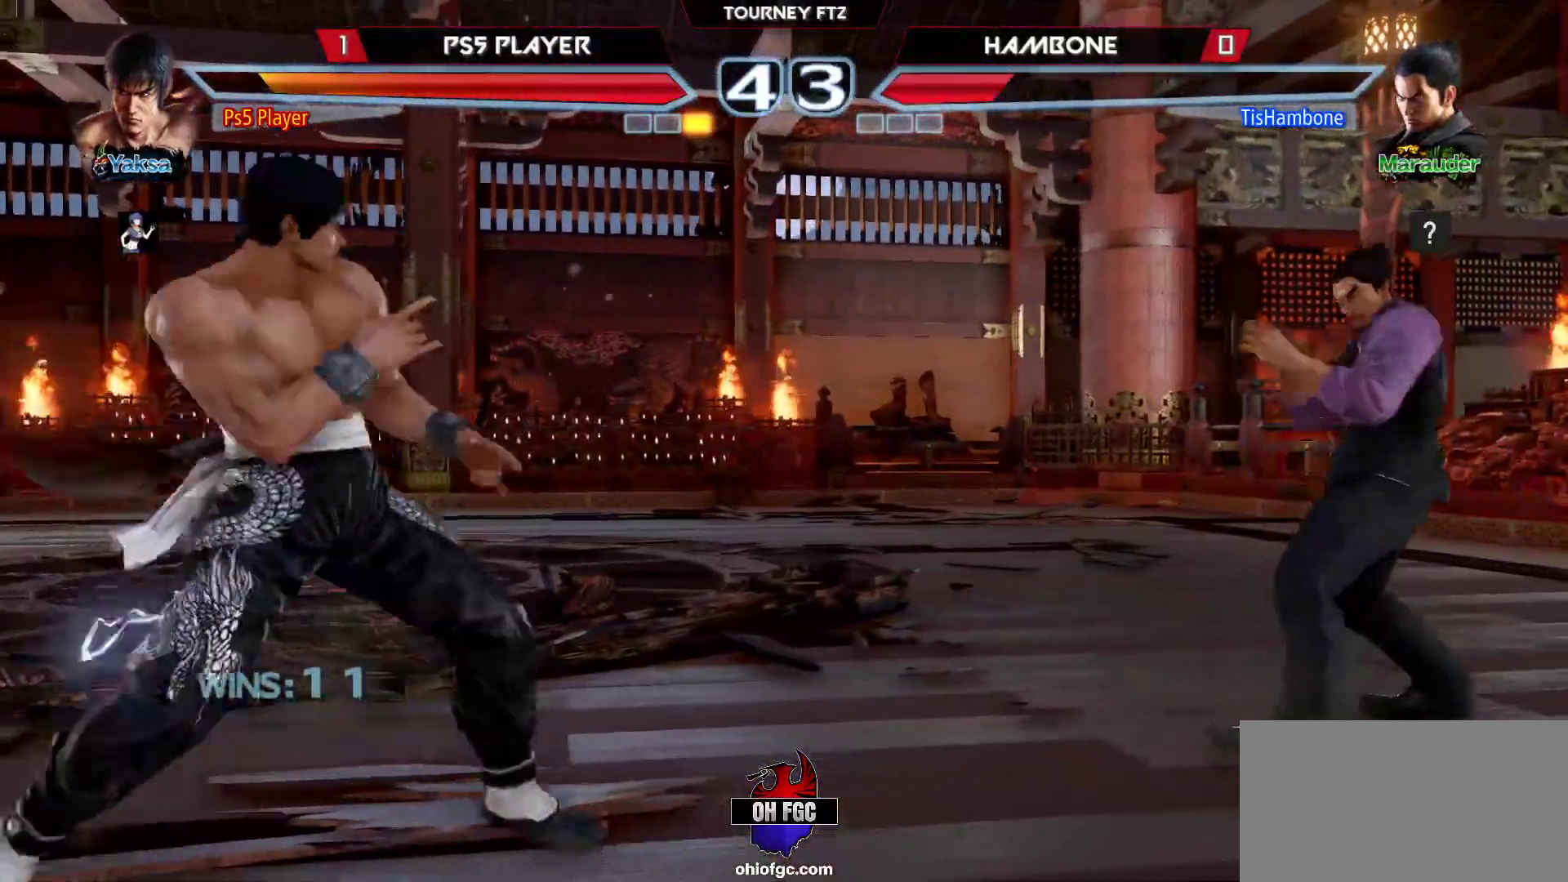
{"buttons": [], "left_stick": "left", "events": [[83, "left_stick", "center"], [133, "left_stick", "left"], [217, "left_stick", "center"], [283, "left_stick", "left"]]}
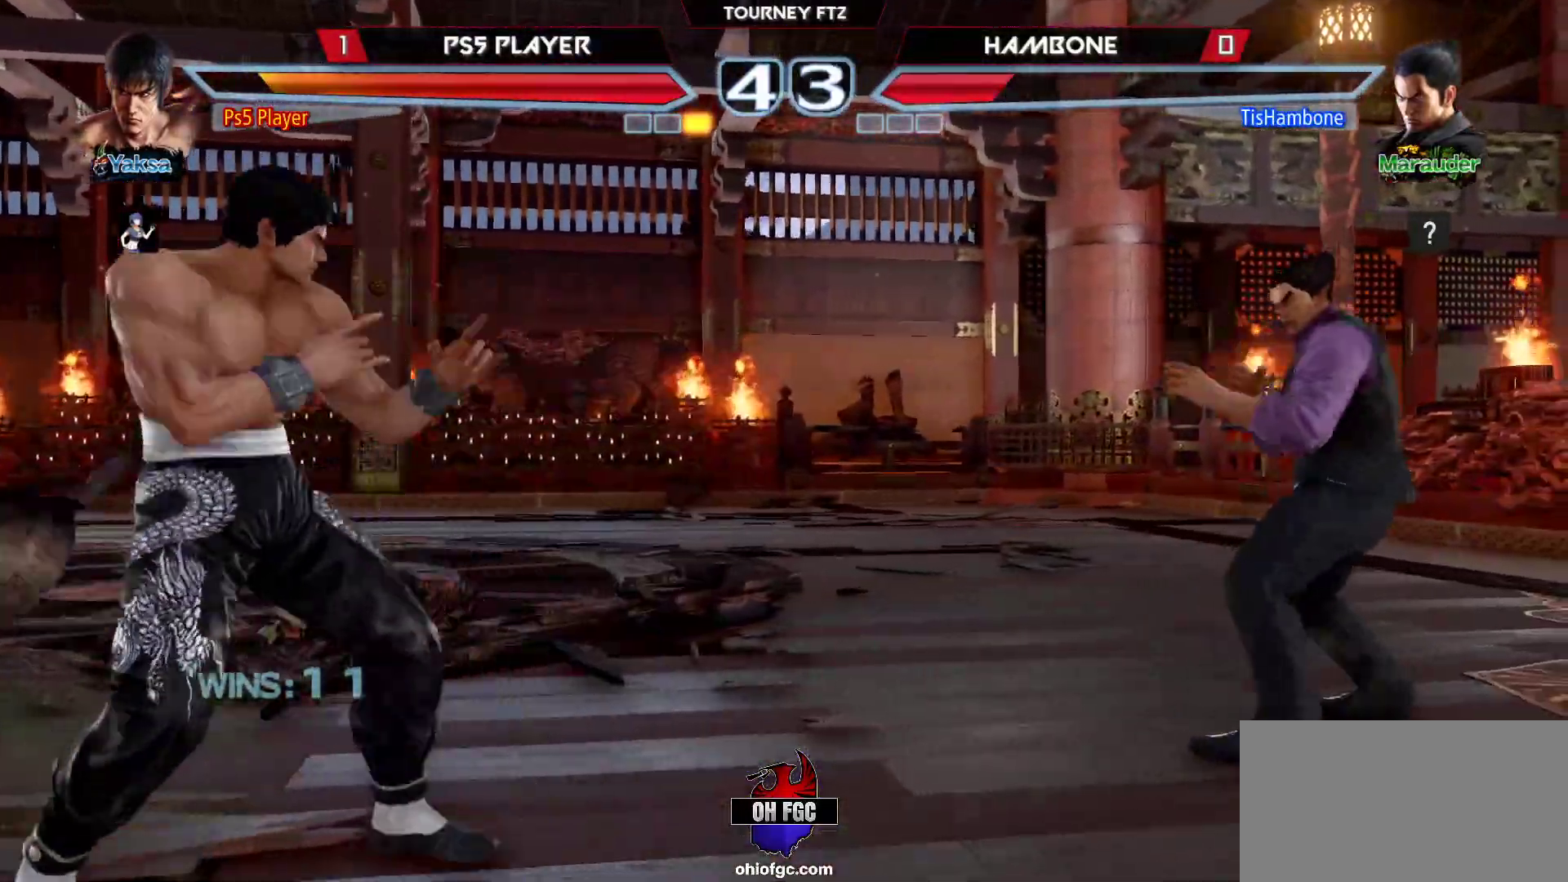
{"buttons": [], "left_stick": "up-right", "events": [[17, "left_stick", "center"], [83, "left_stick", "left"], [200, "left_stick", "right"], [250, "left_stick", "center"], [317, "left_stick", "right"], [500, "left_stick", "up-right"]]}
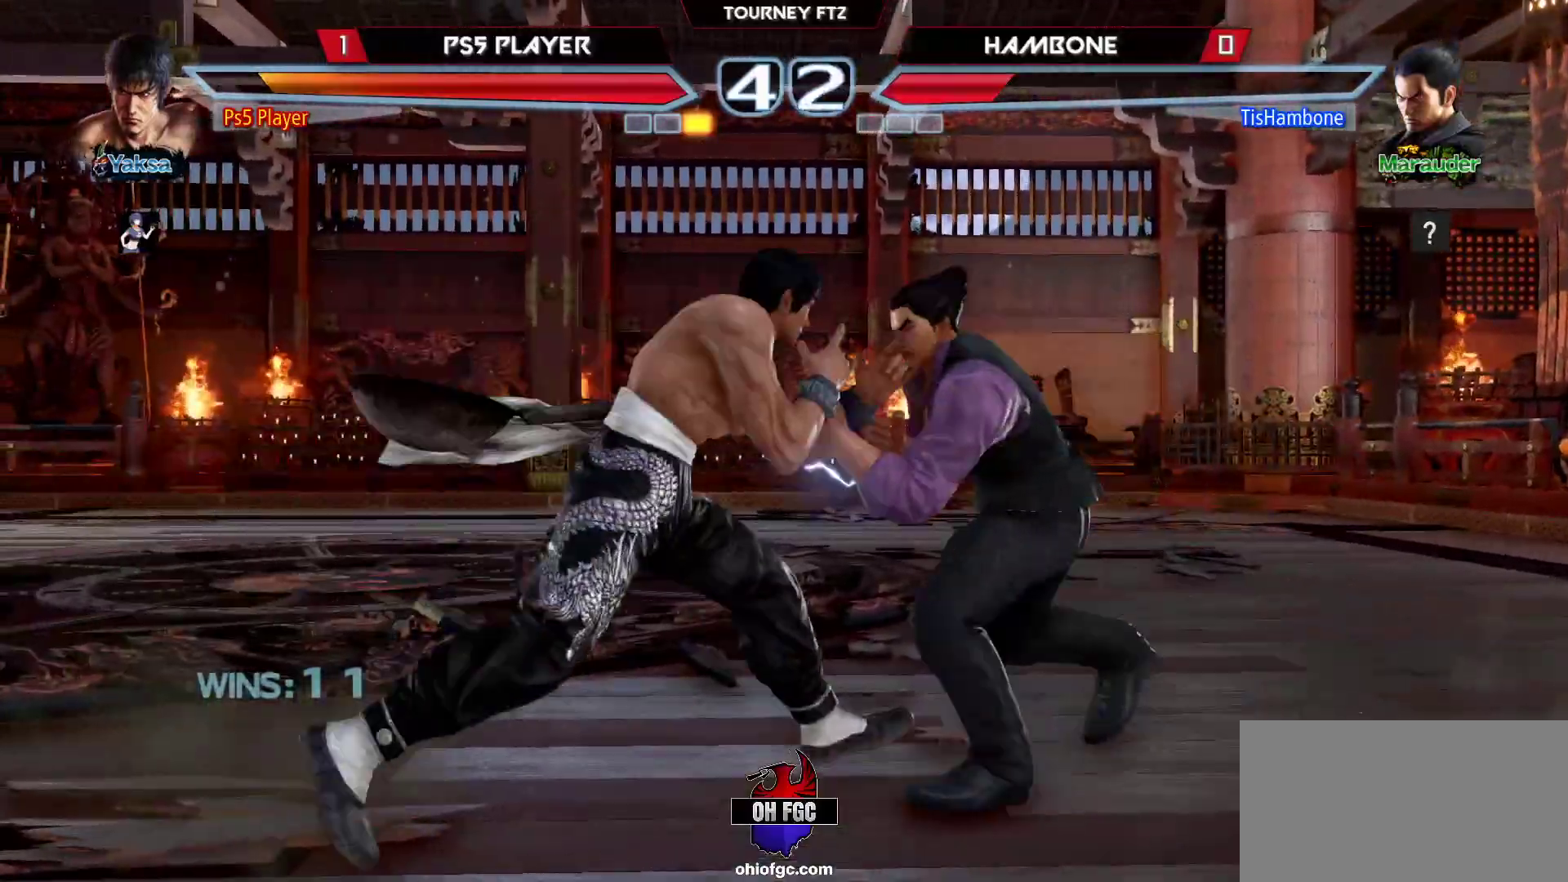
{"buttons": [], "left_stick": "center", "events": [[17, "SQUARE", "down"], [83, "SQUARE", "up"], [83, "left_stick", "center"], [117, "CROSS", "down"], [217, "CROSS", "up"]]}
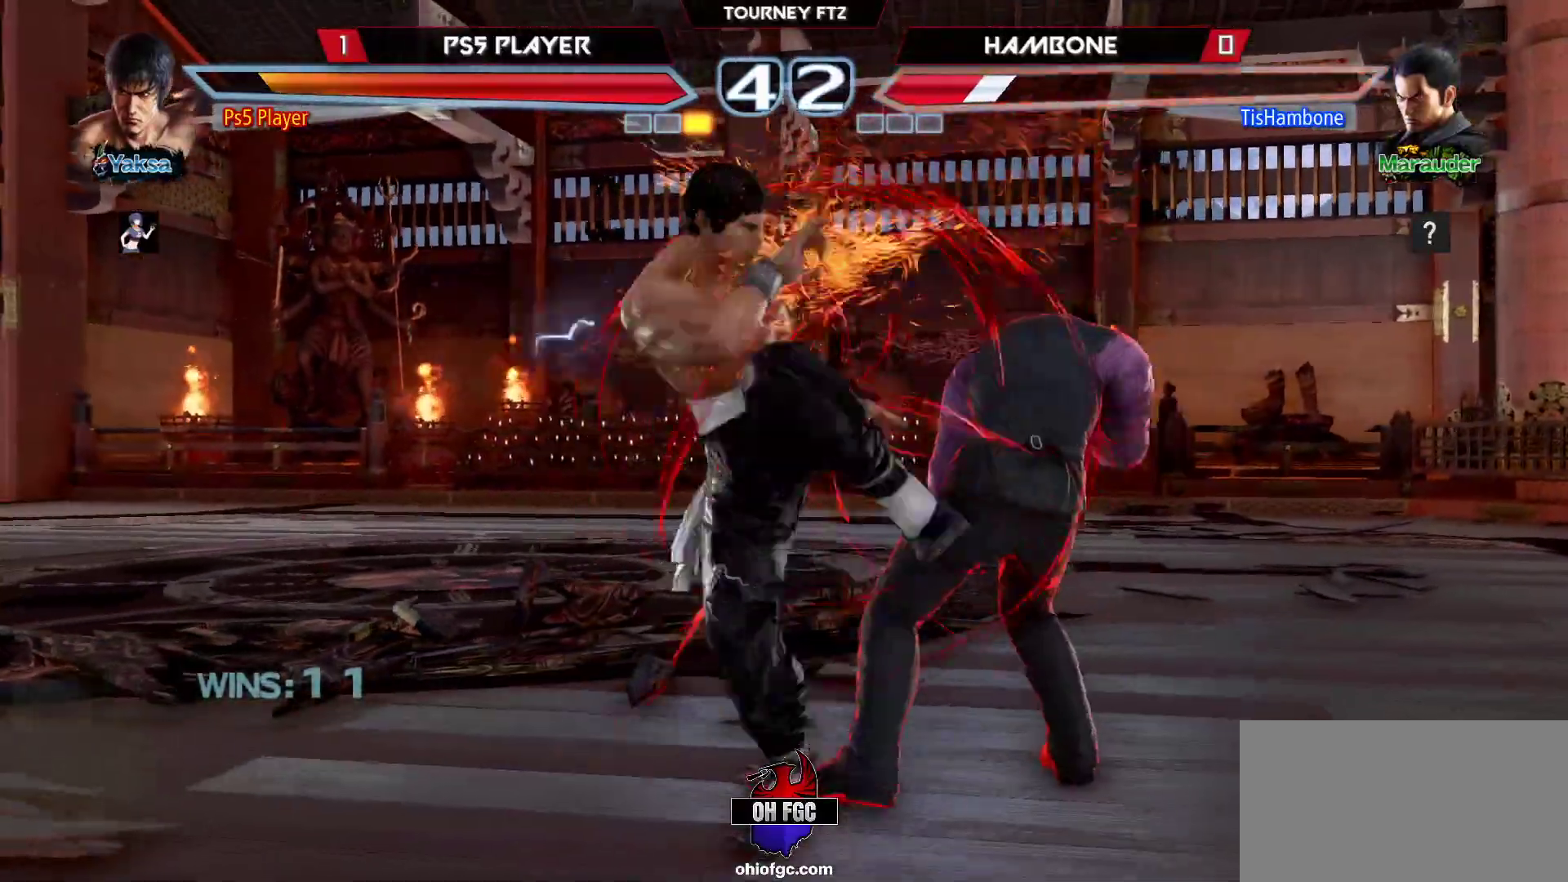
{"buttons": ["R2"], "left_stick": "down-right", "events": [[400, "left_stick", "right"], [450, "R2", "down"], [450, "left_stick", "down-right"]]}
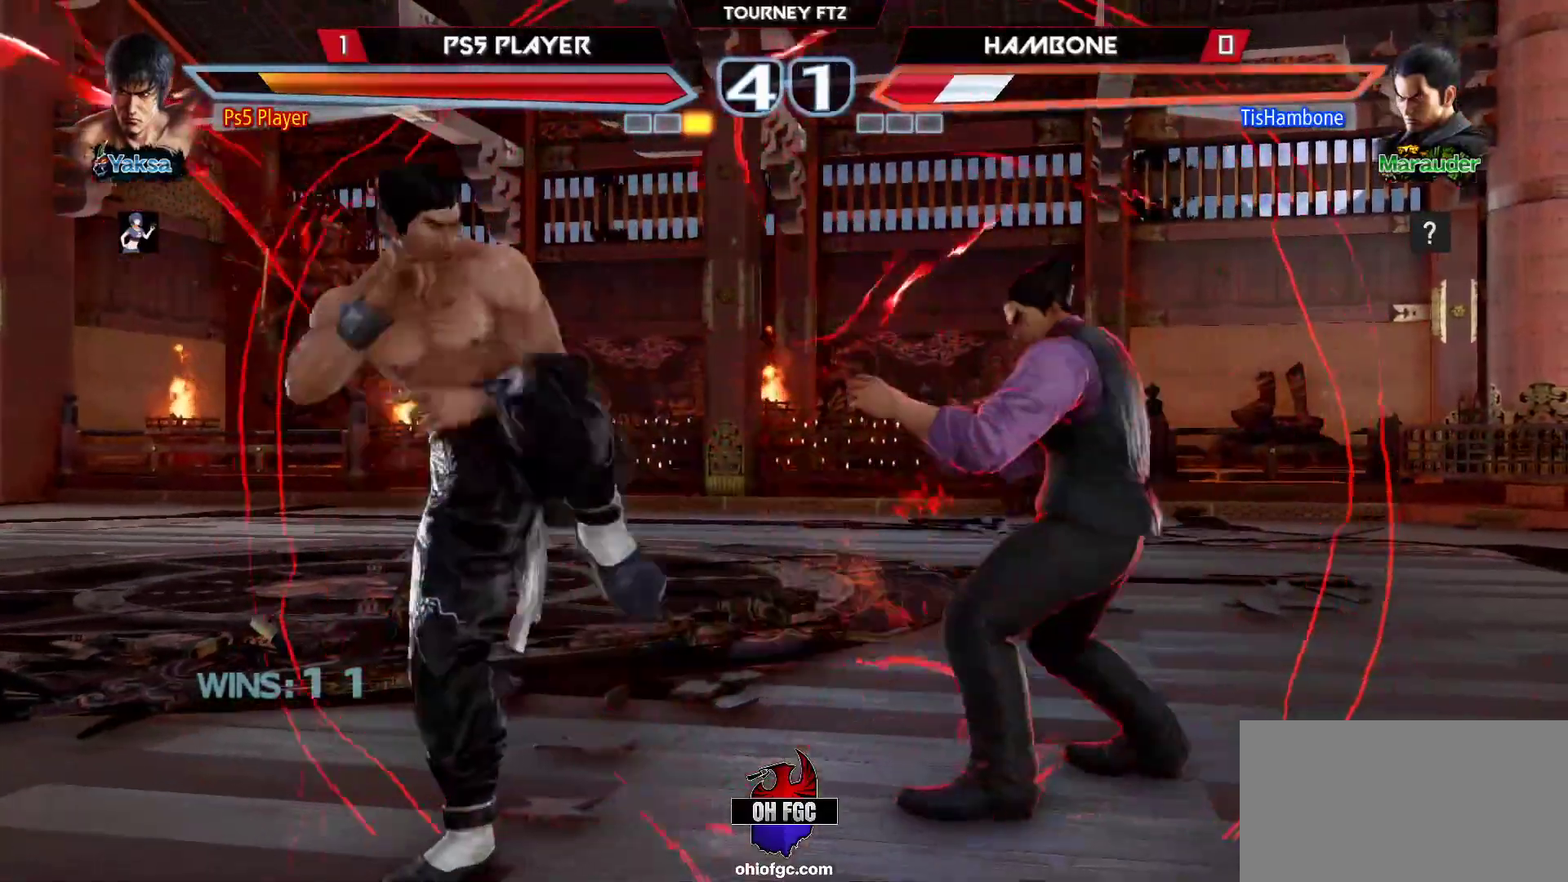
{"buttons": [], "left_stick": "down-right", "events": [[83, "R2", "up"]]}
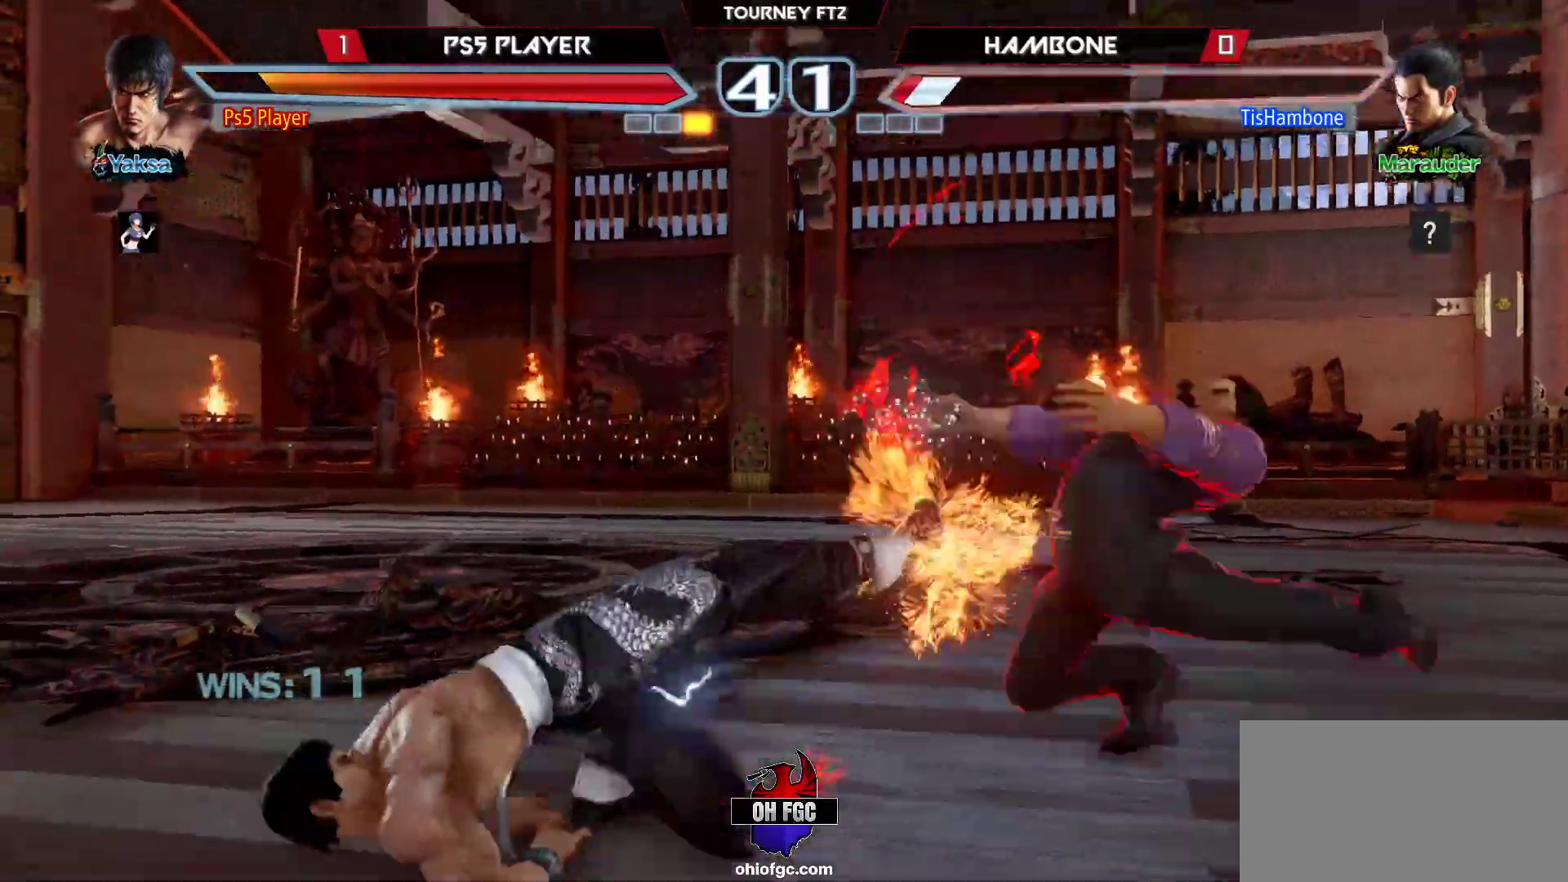
{"buttons": [], "left_stick": "down", "events": [[17, "left_stick", "down"]]}
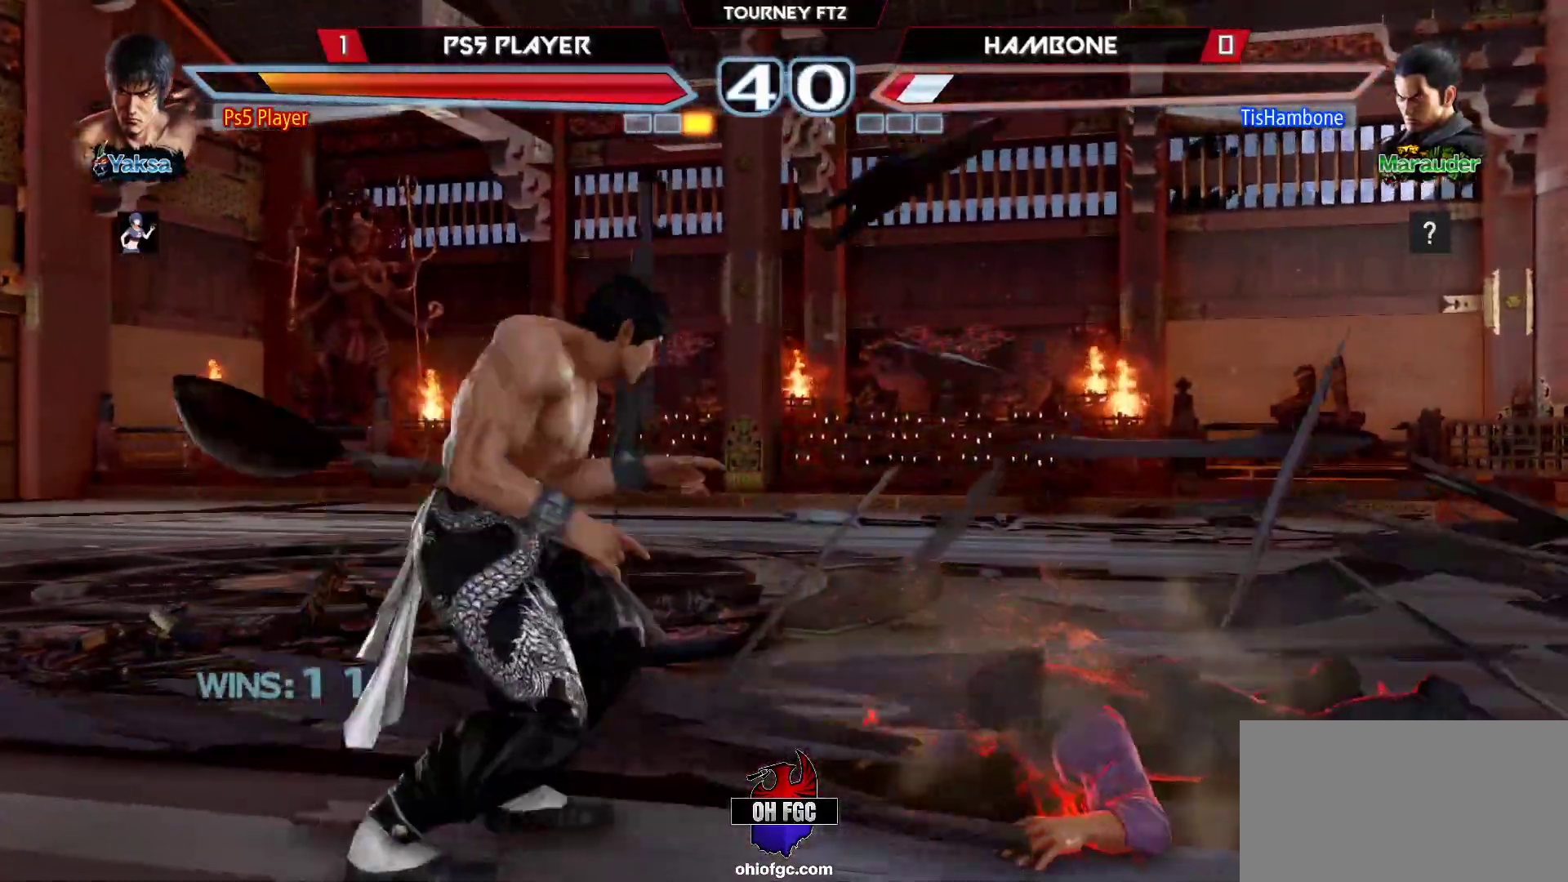
{"buttons": [], "left_stick": "down-right", "events": [[133, "left_stick", "down-right"], [150, "CROSS", "down"], [183, "CROSS", "up"]]}
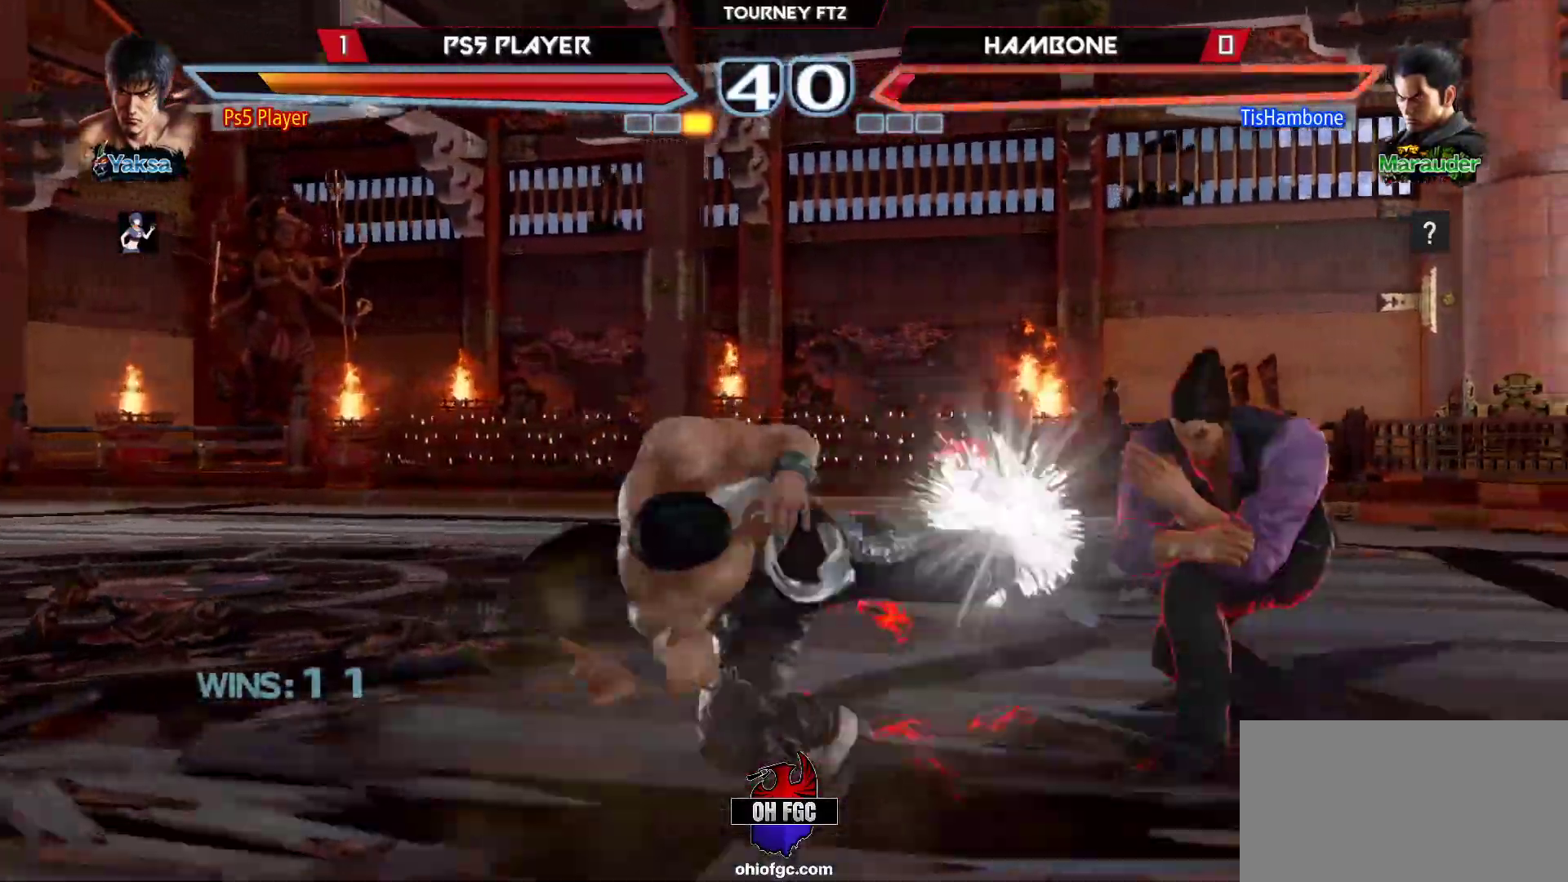
{"buttons": [], "left_stick": "center", "events": [[100, "left_stick", "center"]]}
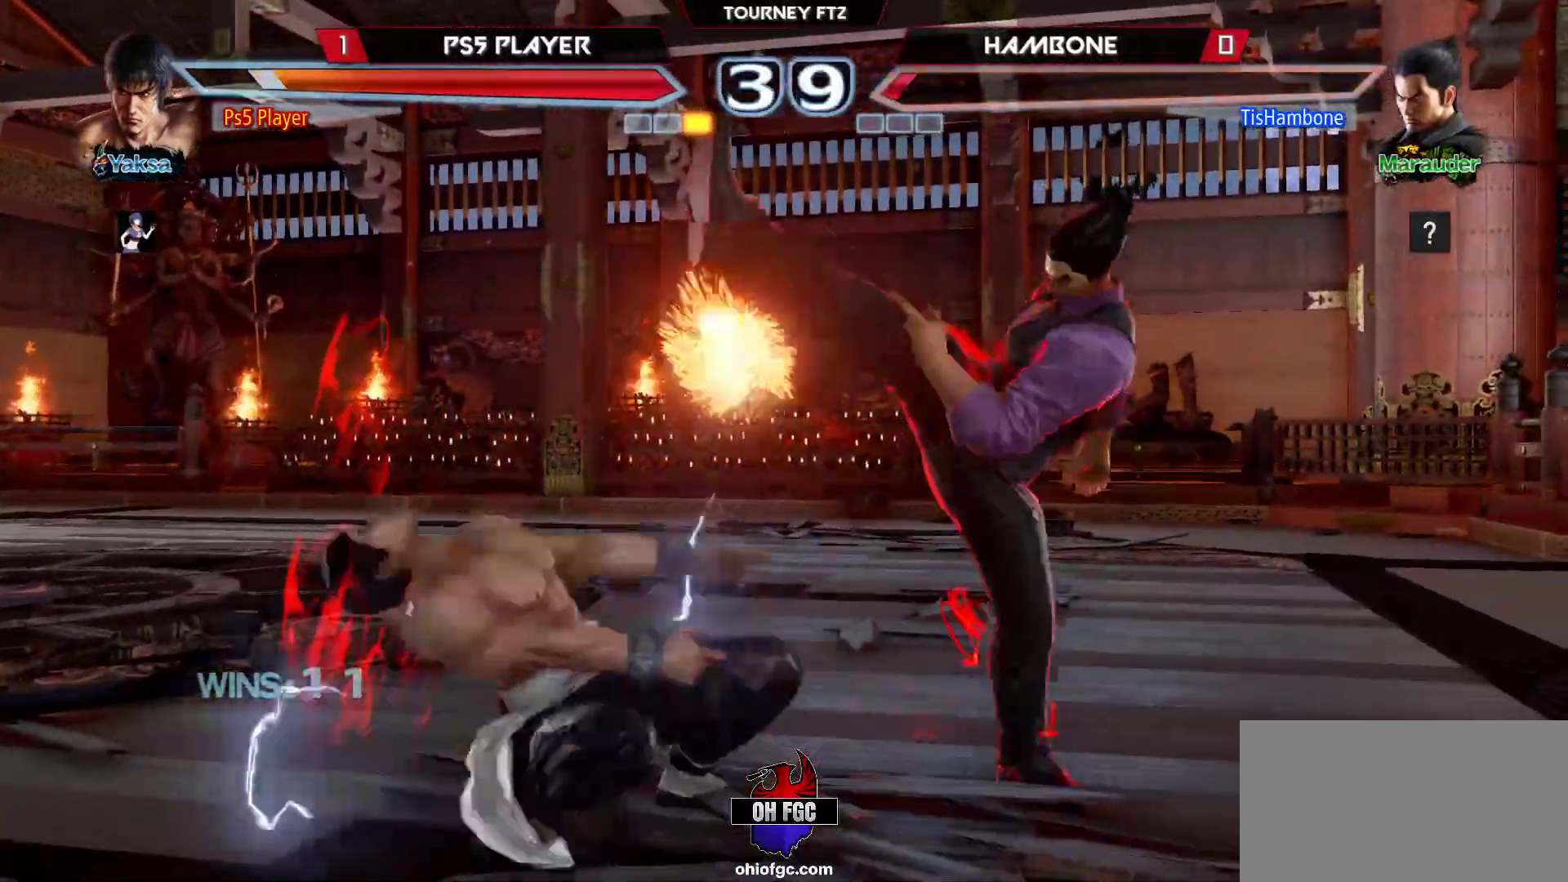
{"buttons": [], "left_stick": "center", "events": []}
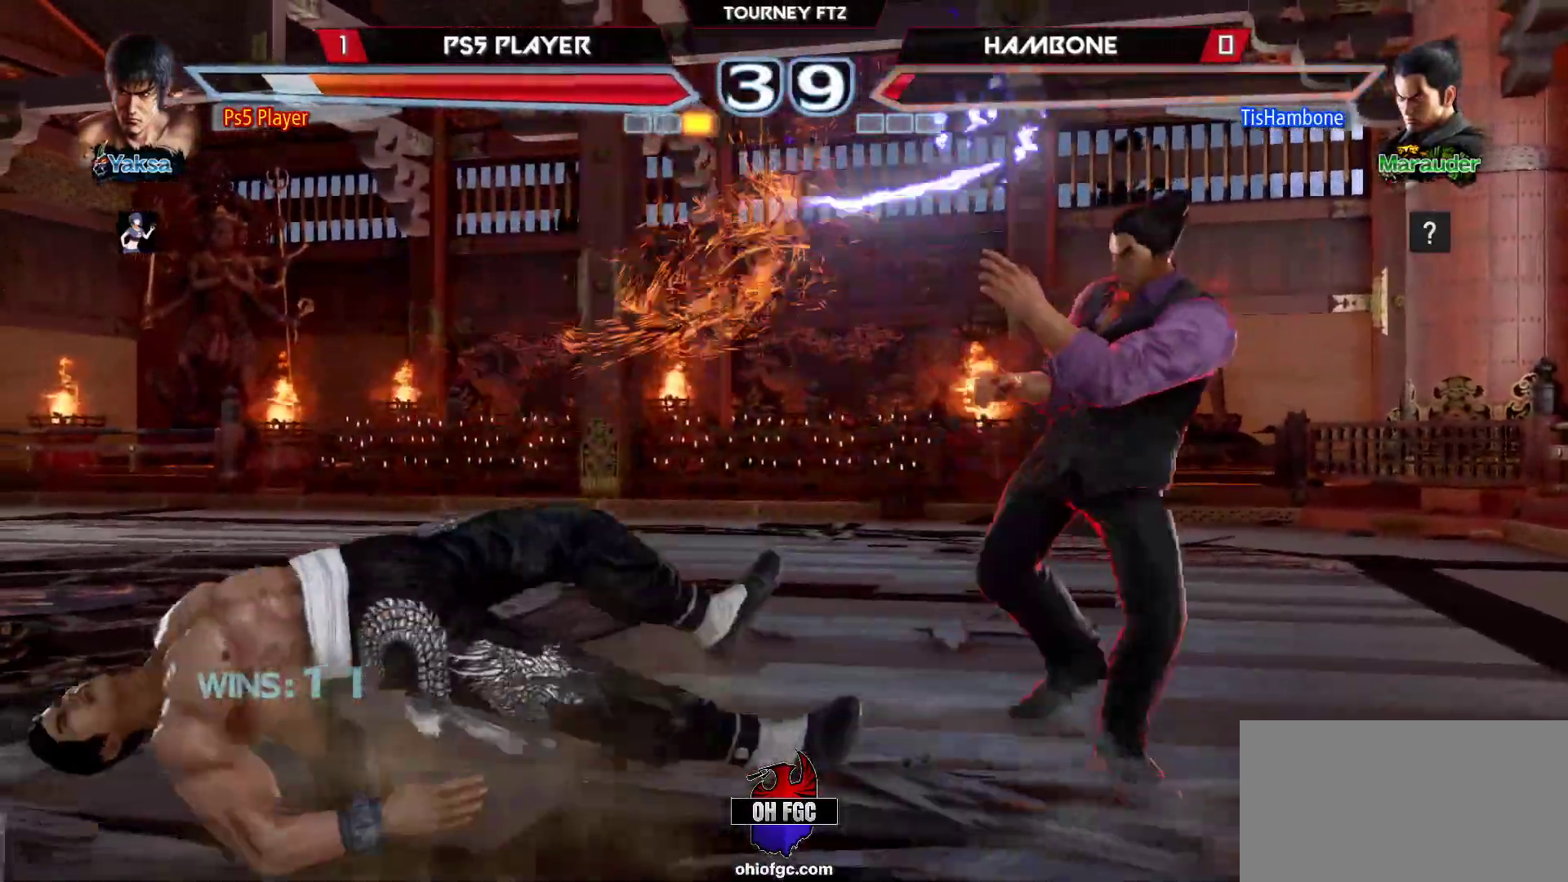
{"buttons": [], "left_stick": "center", "events": [[333, "SQUARE", "down"], [417, "SQUARE", "up"]]}
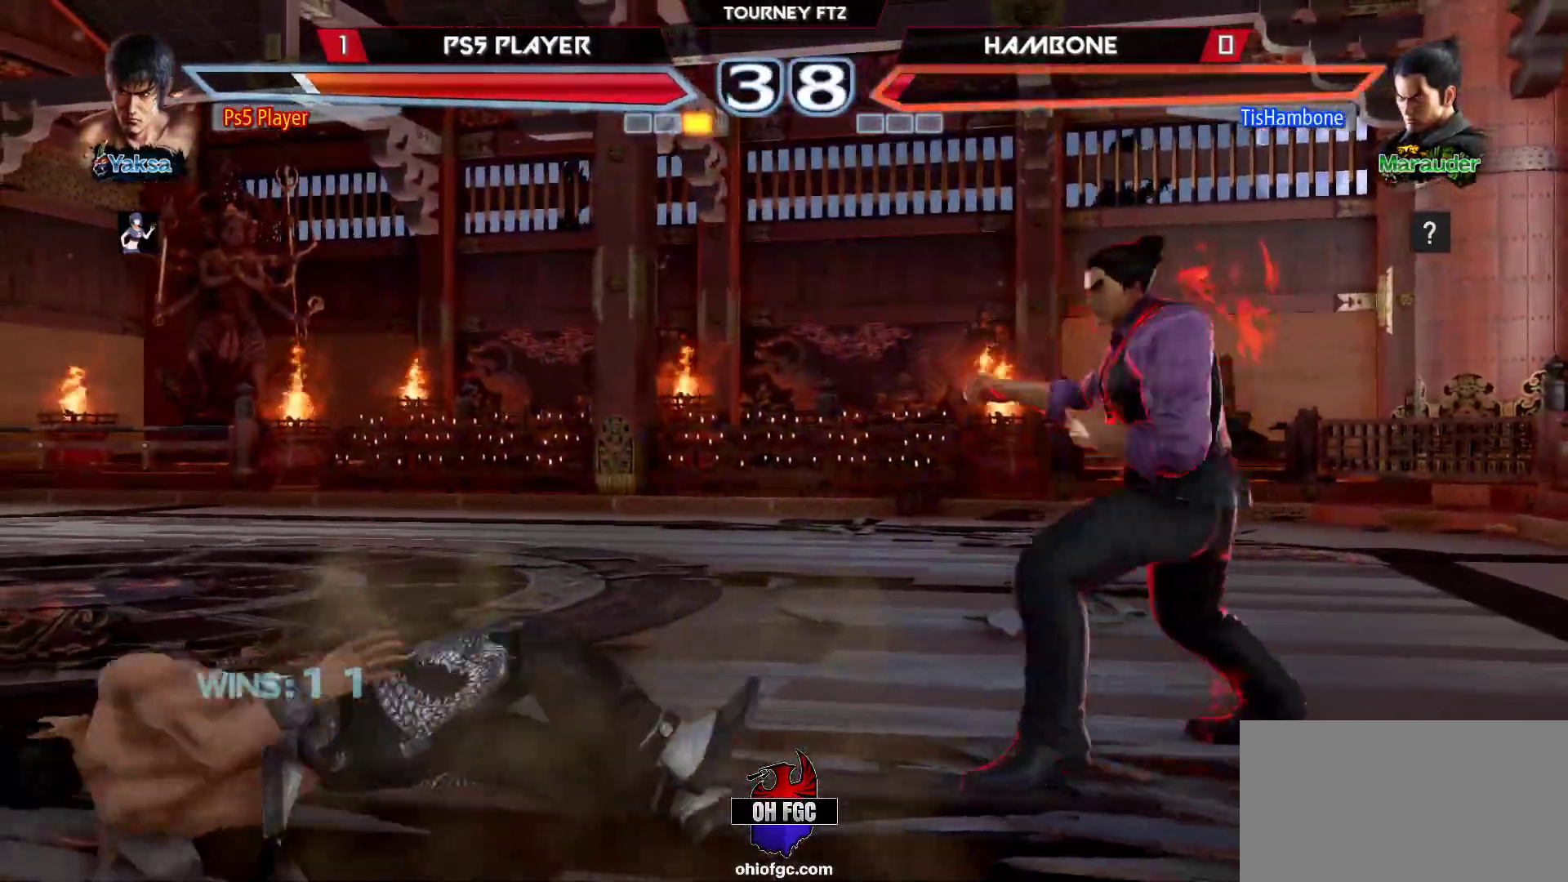
{"buttons": [], "left_stick": "center", "events": [[50, "left_stick", "down"], [117, "left_stick", "down-left"], [500, "left_stick", "center"]]}
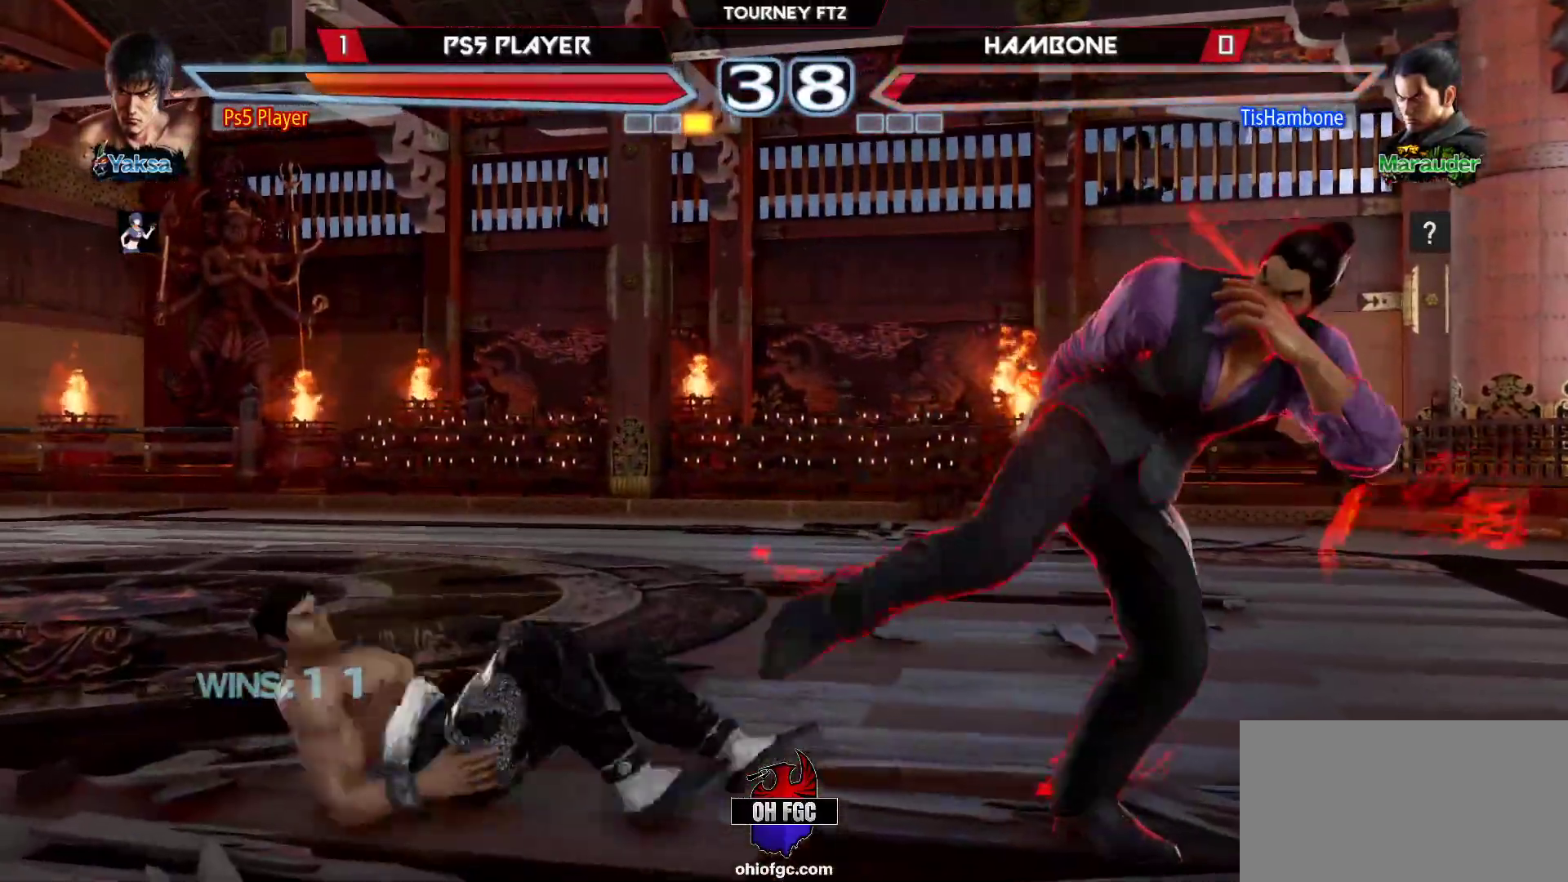
{"buttons": [], "left_stick": "center", "events": [[400, "left_stick", "up"], [467, "left_stick", "center"]]}
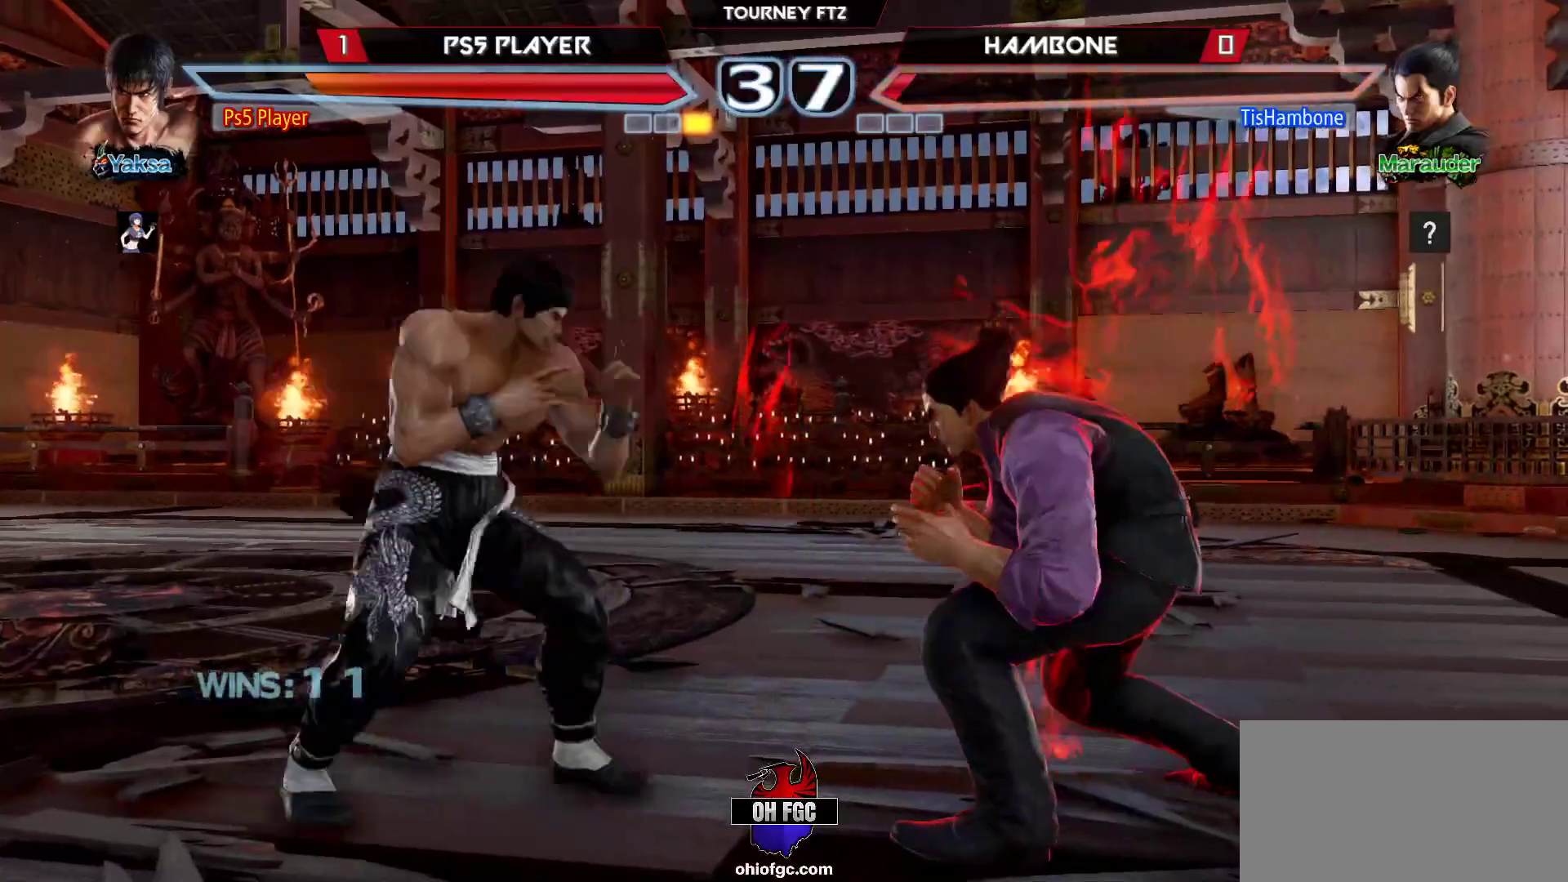
{"buttons": [], "left_stick": "right", "events": [[50, "left_stick", "up"], [350, "left_stick", "right"], [400, "left_stick", "center"], [450, "left_stick", "right"]]}
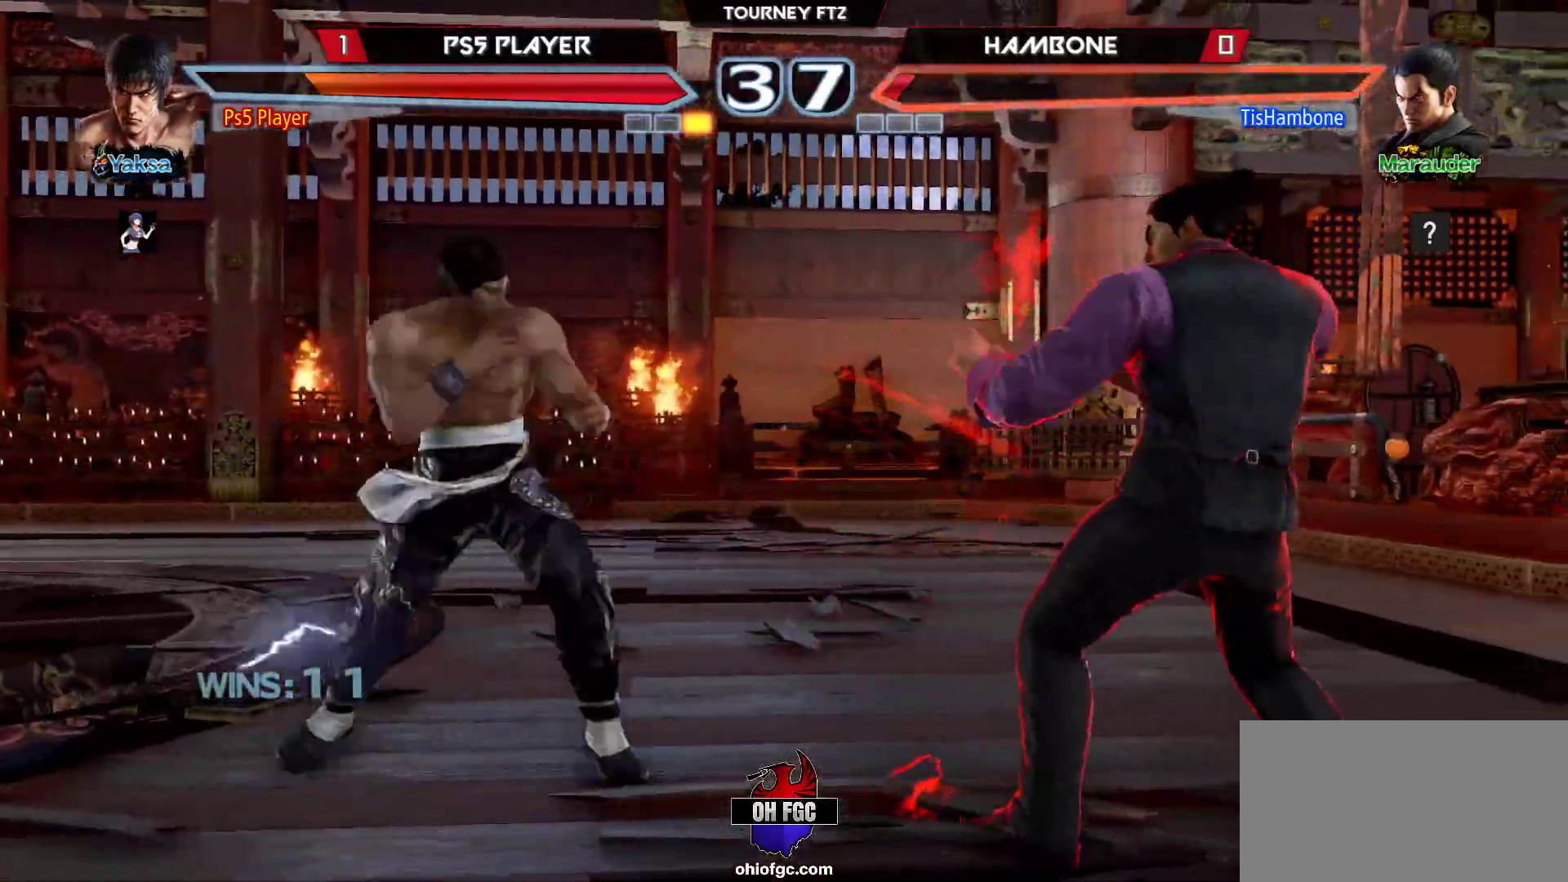
{"buttons": ["SQUARE"], "left_stick": "down-right", "events": [[117, "SQUARE", "down"], [117, "left_stick", "center"], [200, "SQUARE", "up"], [467, "left_stick", "down-right"], [500, "SQUARE", "down"]]}
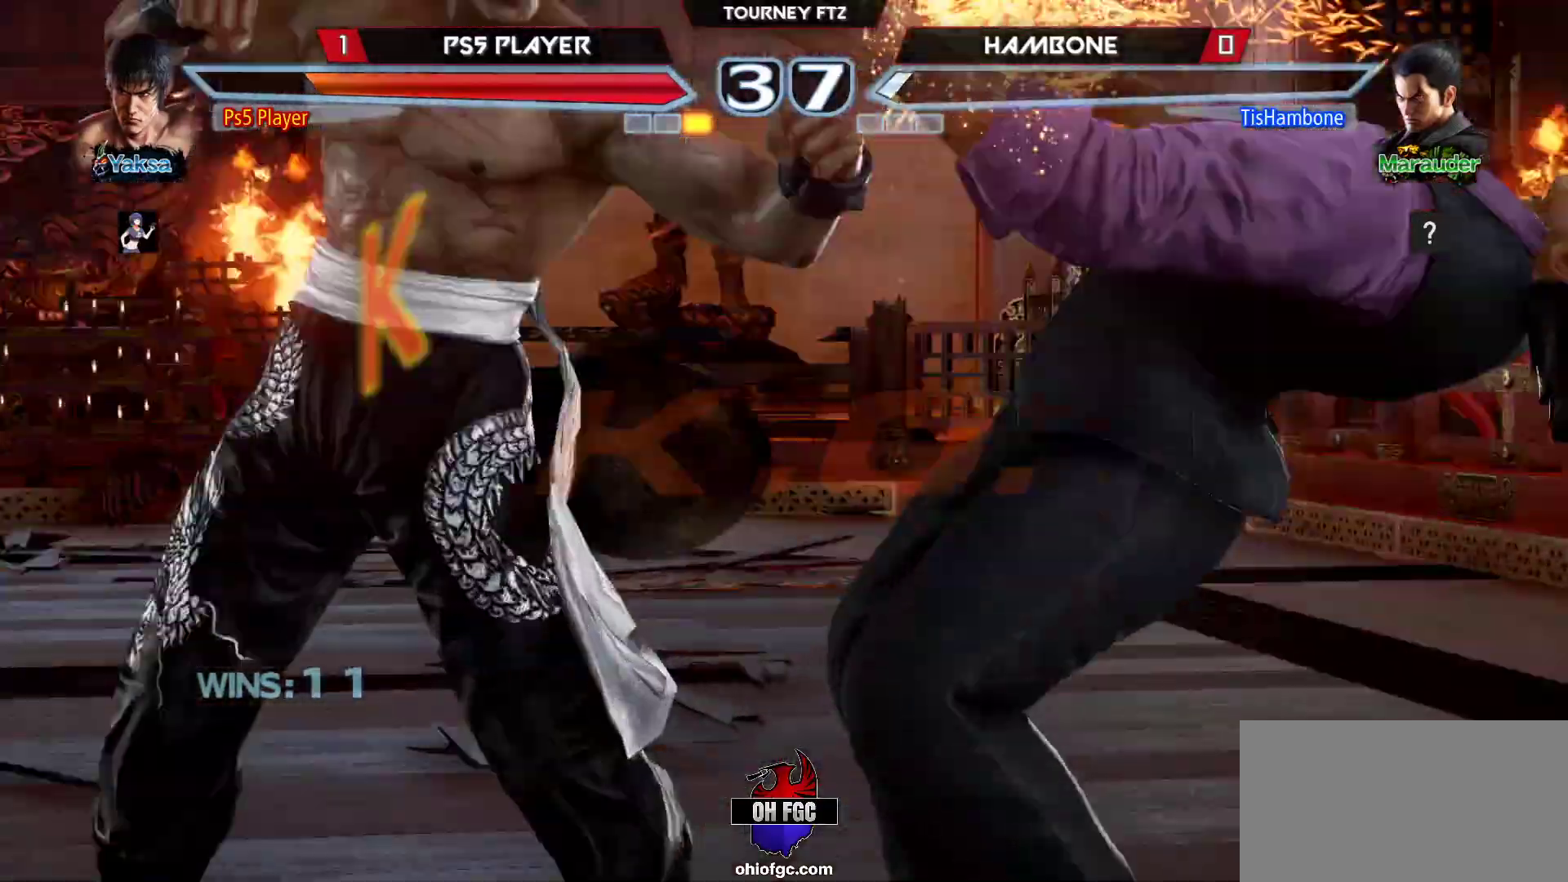
{"buttons": [], "left_stick": "center", "events": [[83, "SQUARE", "up"], [133, "left_stick", "center"]]}
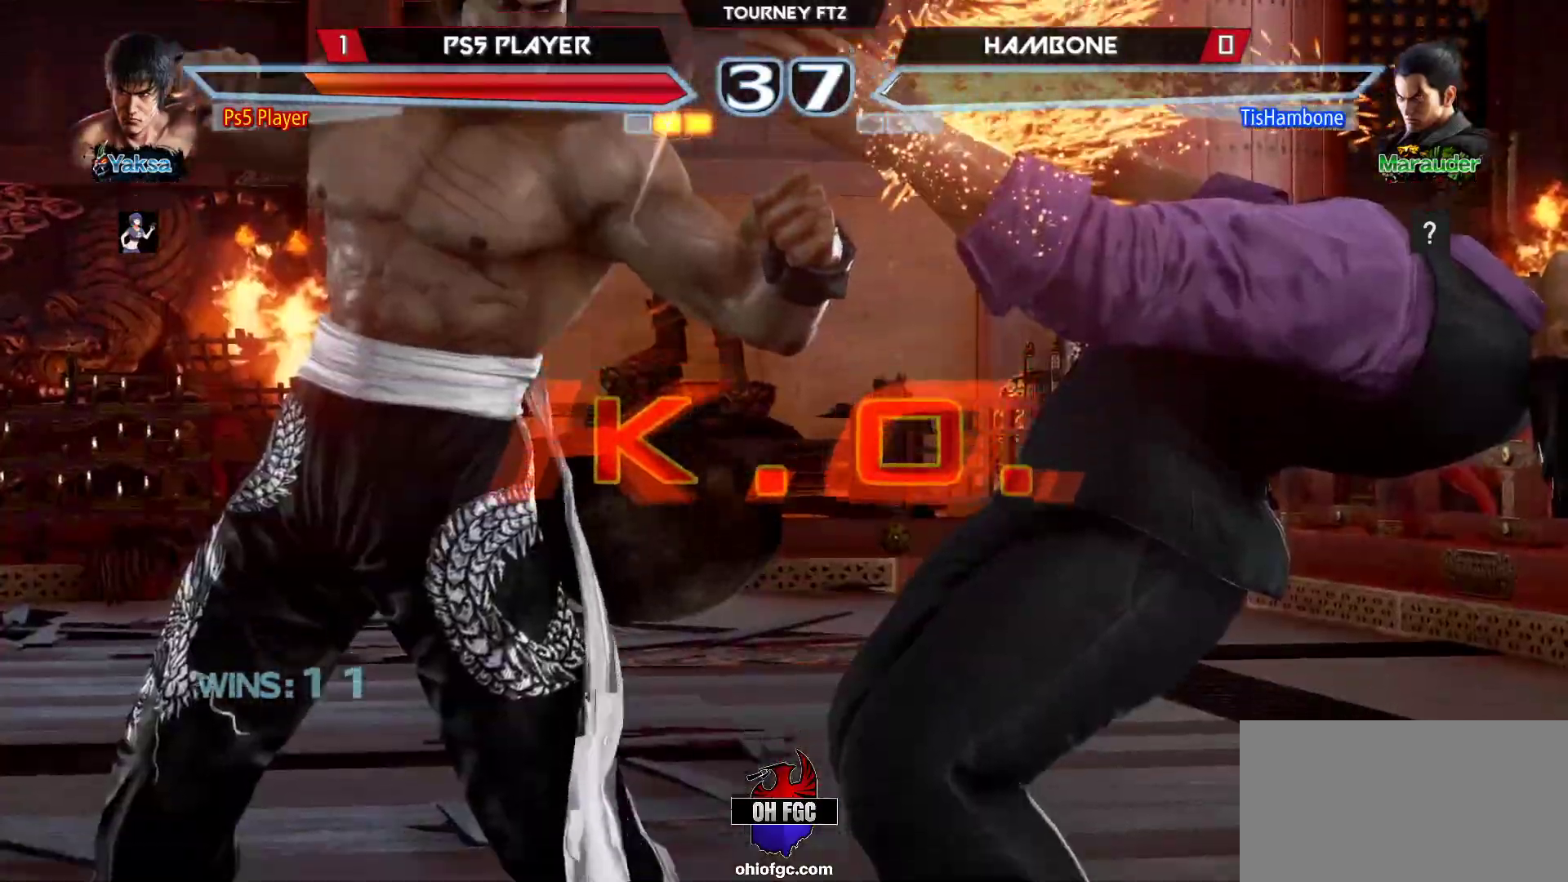
{"buttons": [], "left_stick": "center", "events": []}
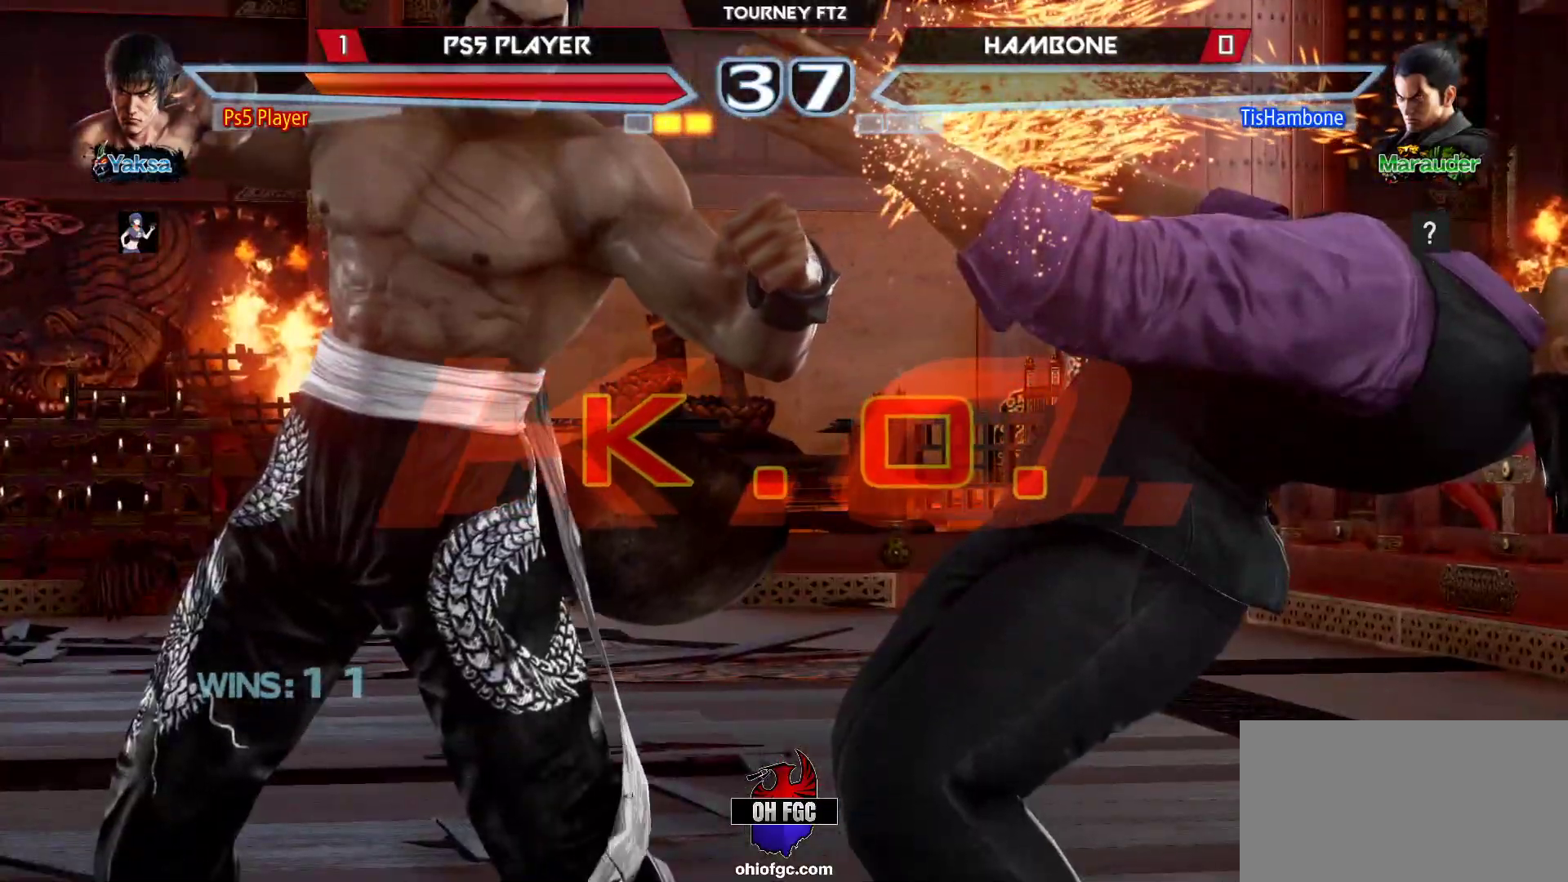
{"buttons": [], "left_stick": "center", "events": []}
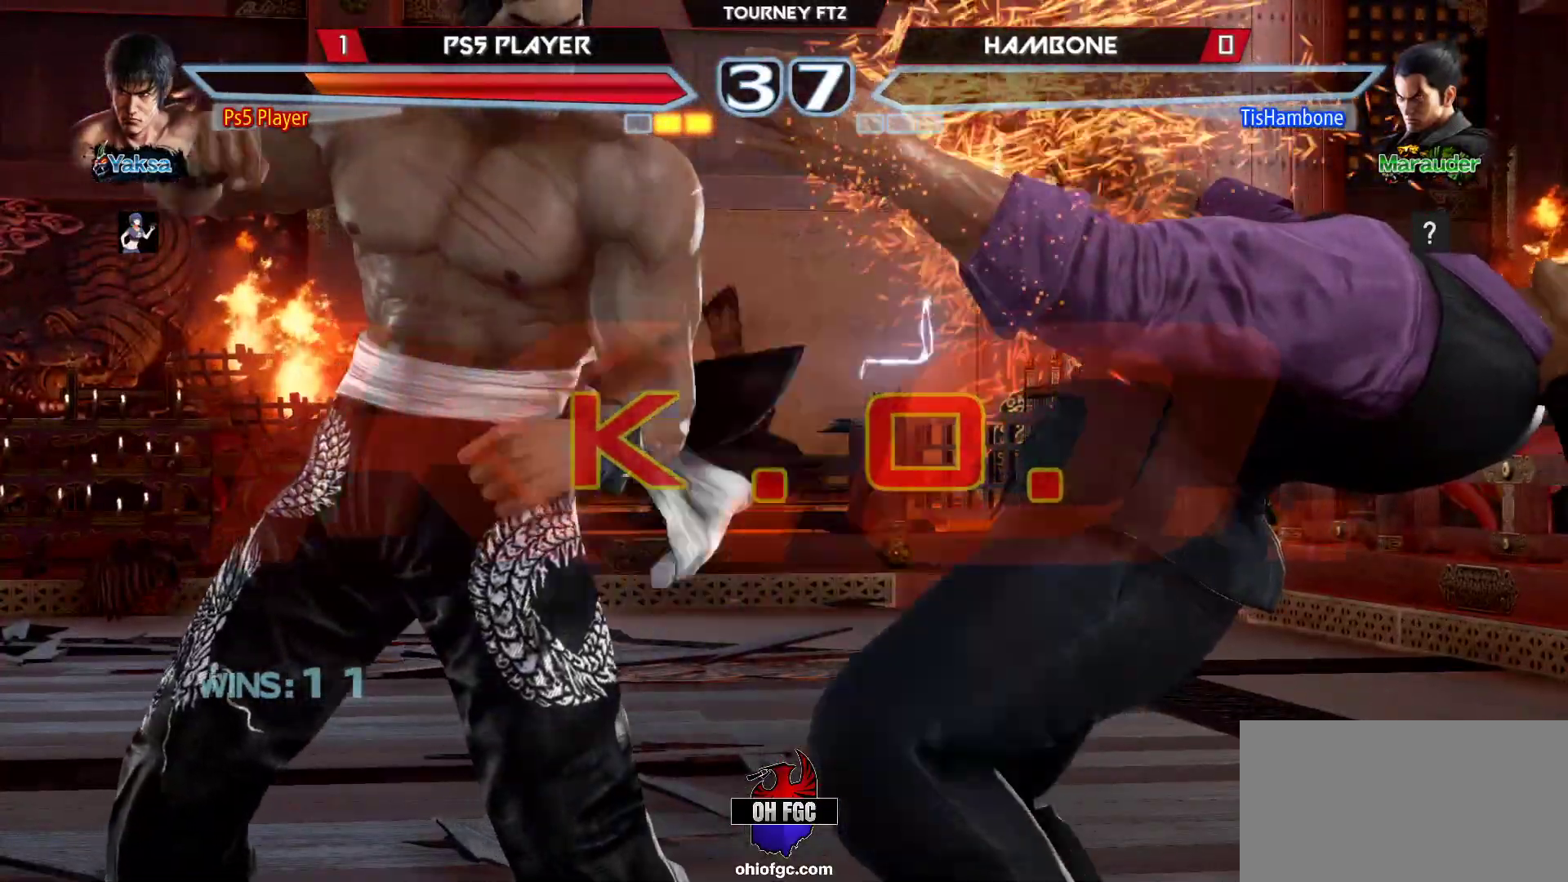
{"buttons": [], "left_stick": "center", "events": [[167, "SQUARE", "down"], [217, "SQUARE", "up"], [300, "TRIANGLE", "down"], [367, "TRIANGLE", "up"]]}
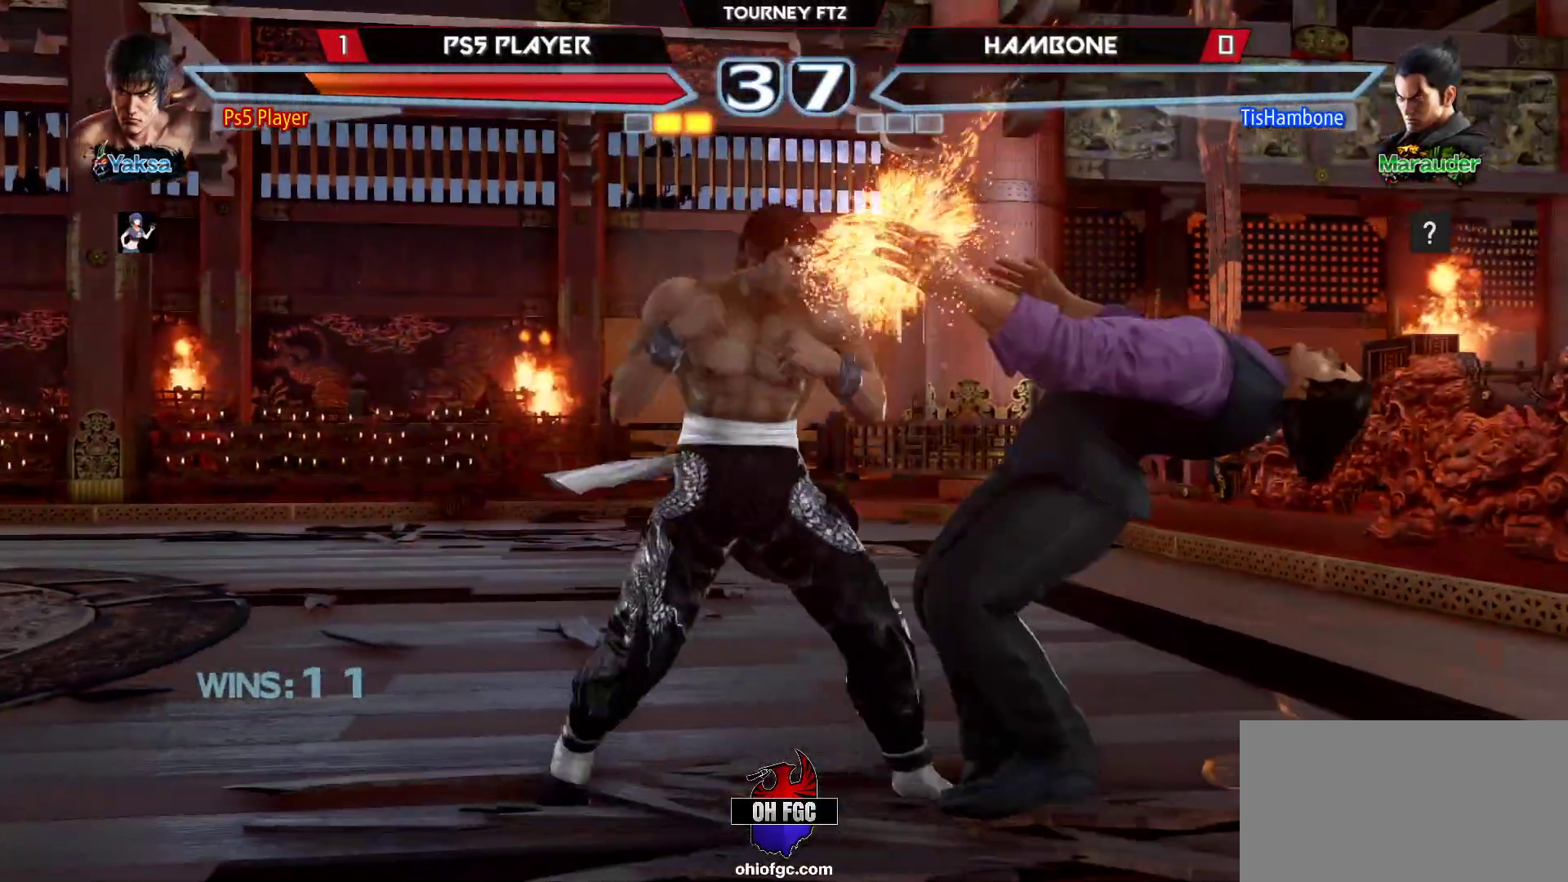
{"buttons": [], "left_stick": "center", "events": []}
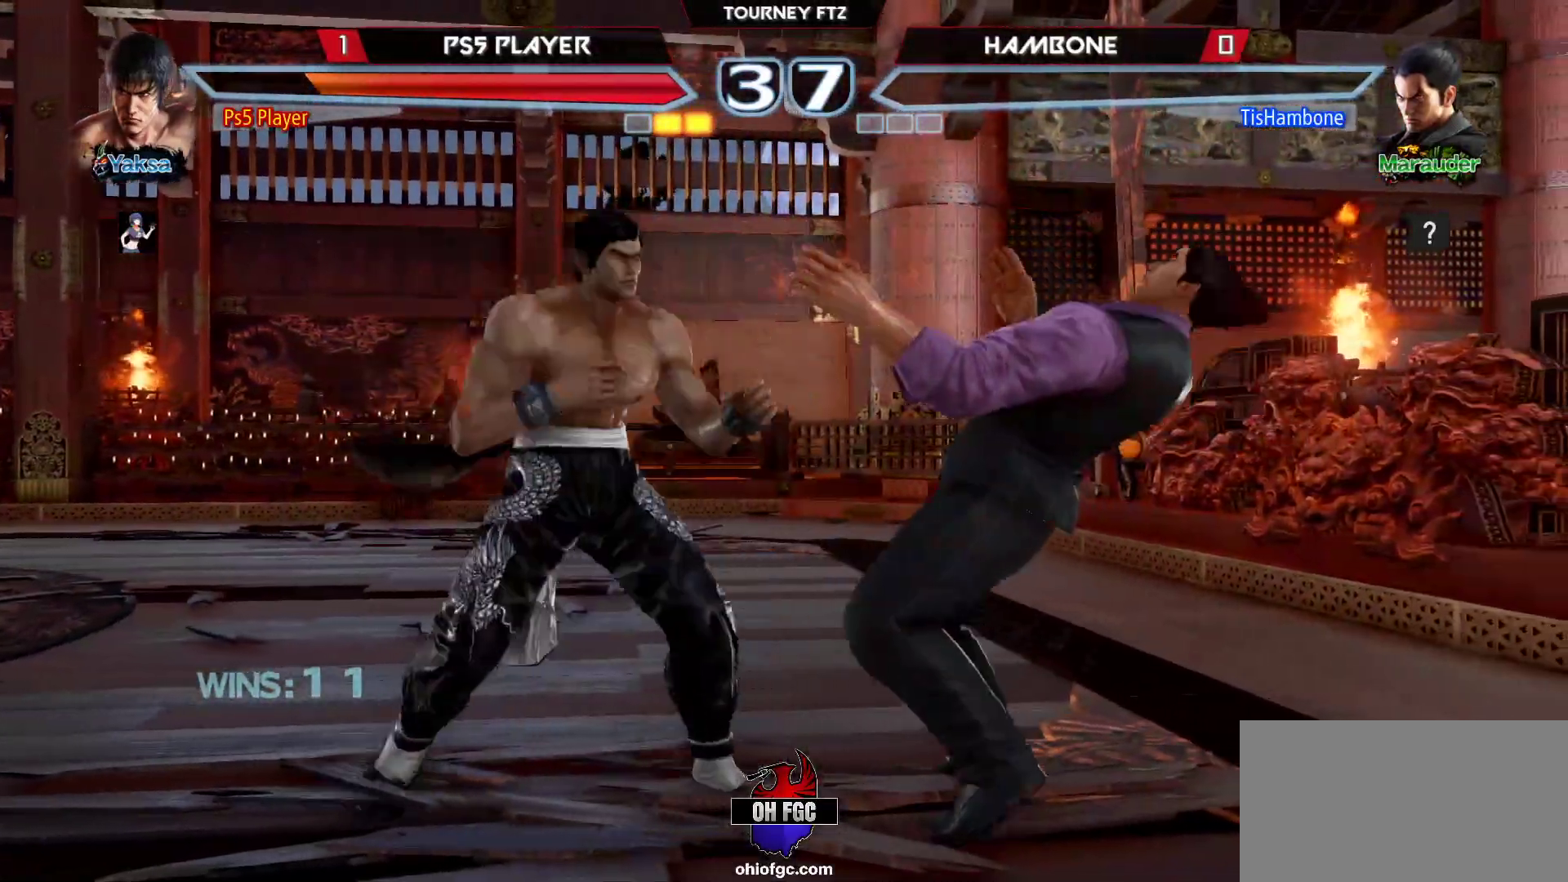
{"buttons": [], "left_stick": "center", "events": []}
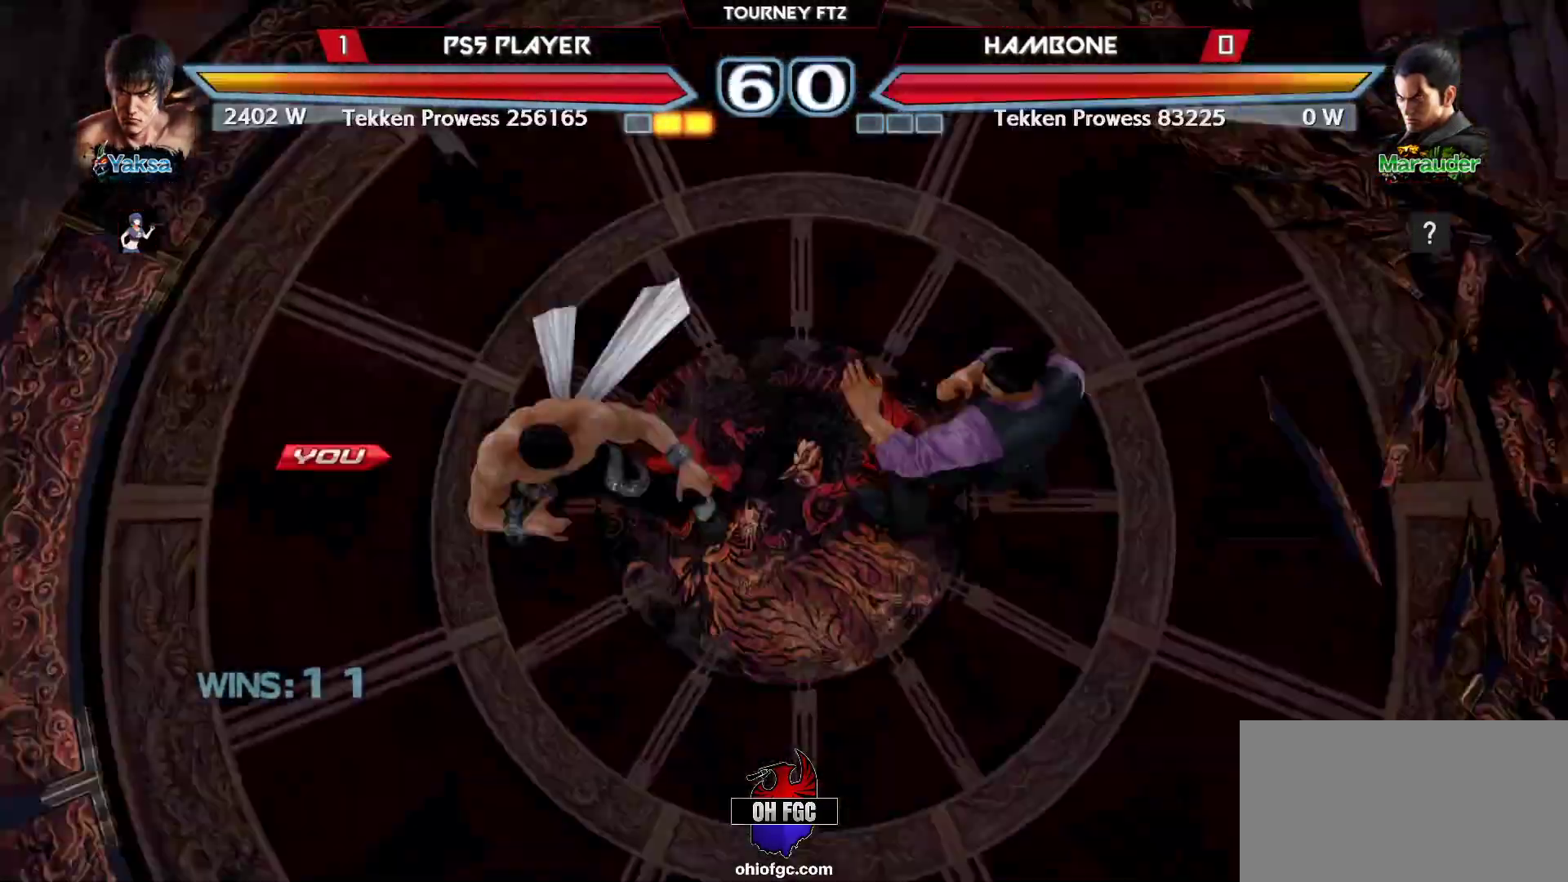
{"buttons": [], "left_stick": "center", "events": []}
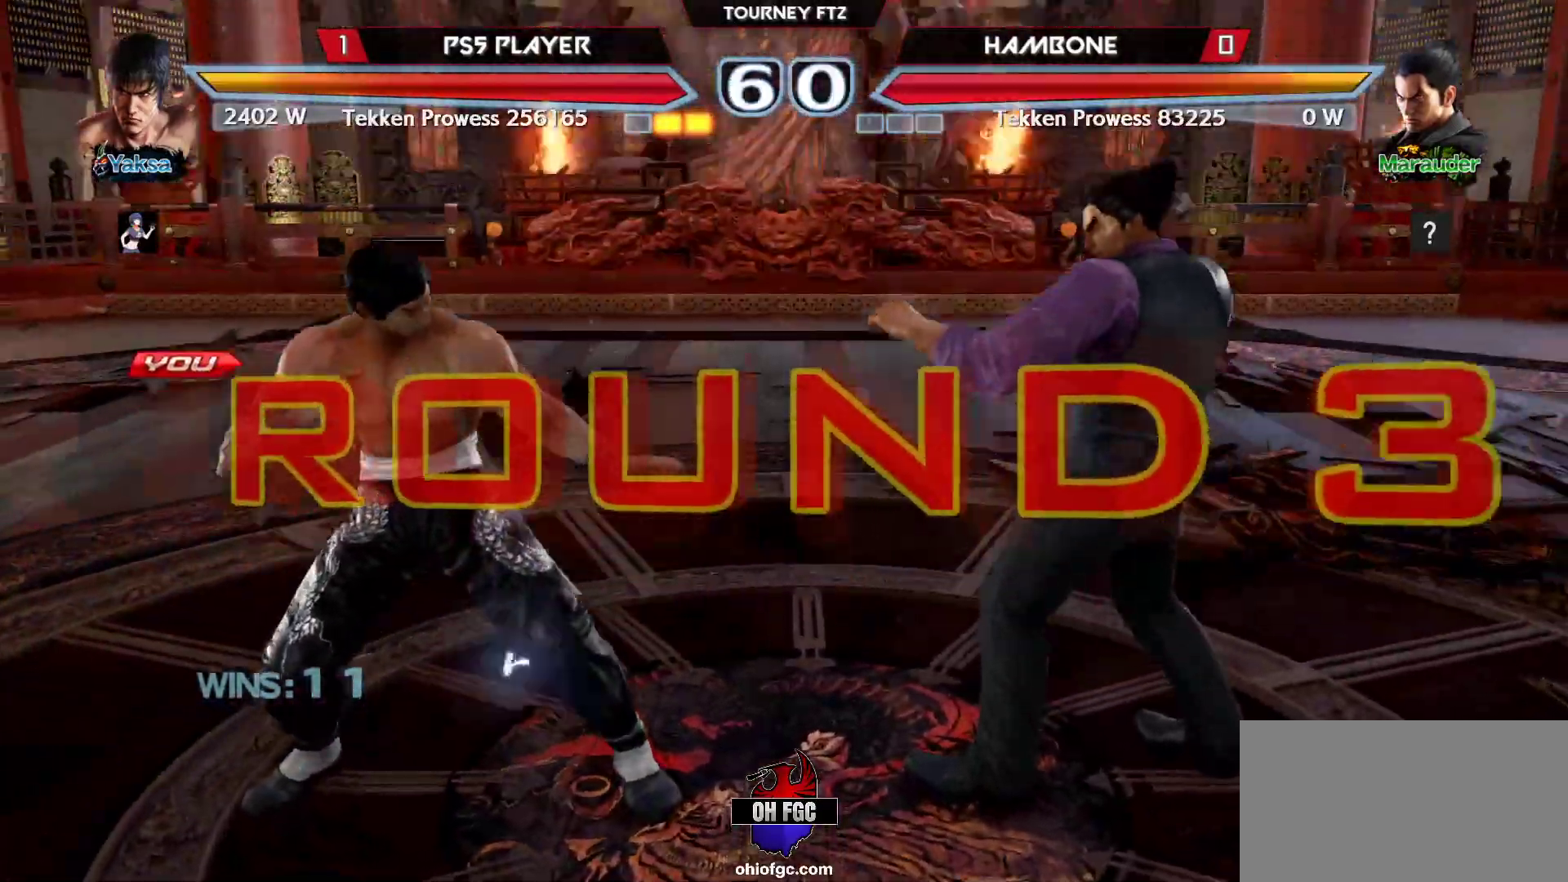
{"buttons": [], "left_stick": "center", "events": []}